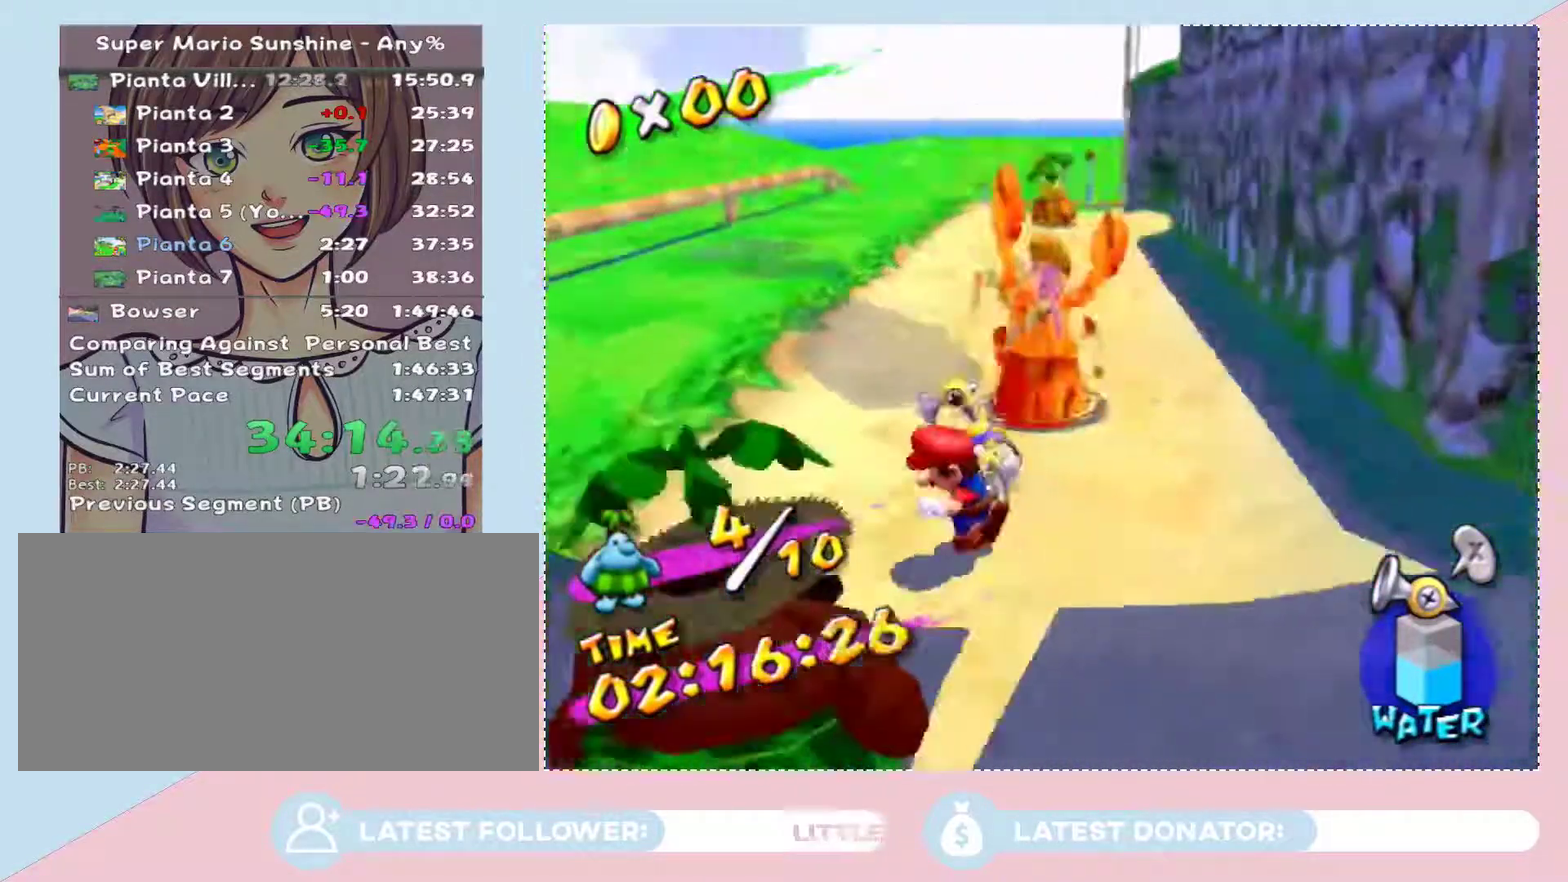
Gameplay with a controller (Nintendo layout); each line is a JSON object with the inputs held at the frame after it. "events" lists button and stick changes between this image and that frame as [ms after this image, input, new state], when the widget could be followed in between. Not read: L3 R2 R3.
{"buttons": [], "left_stick": "center", "right_stick": "center", "events": [[167, "left_stick", "up-left"], [350, "right_stick", "center"], [450, "left_stick", "center"]]}
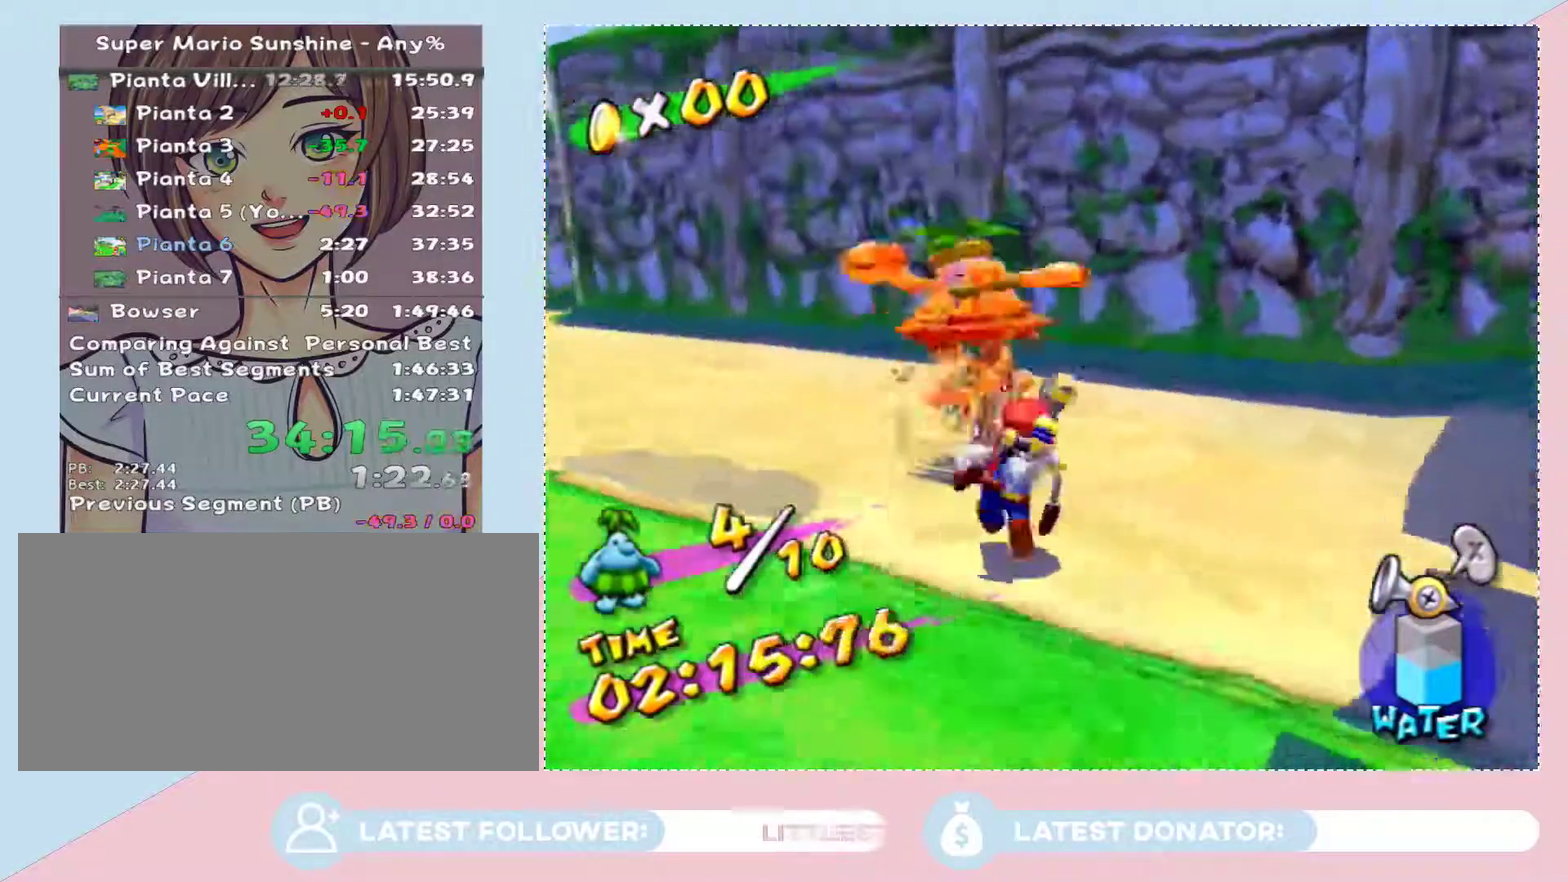
{"buttons": ["L2"], "left_stick": "center", "right_stick": "center", "events": [[250, "L2", "down"]]}
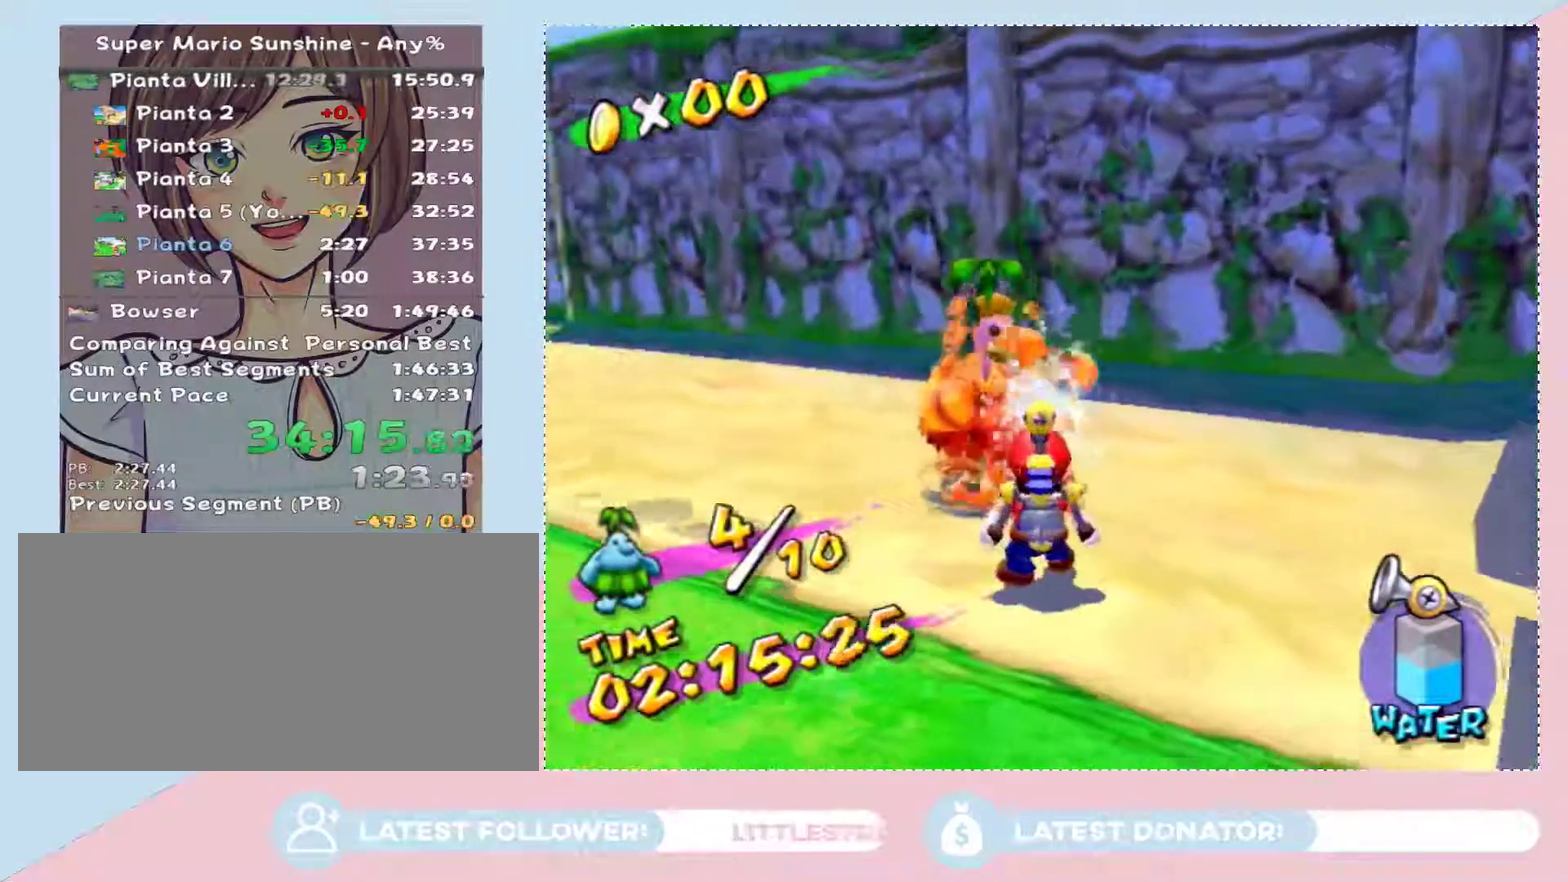
{"buttons": ["L2"], "left_stick": "center", "right_stick": "center", "events": []}
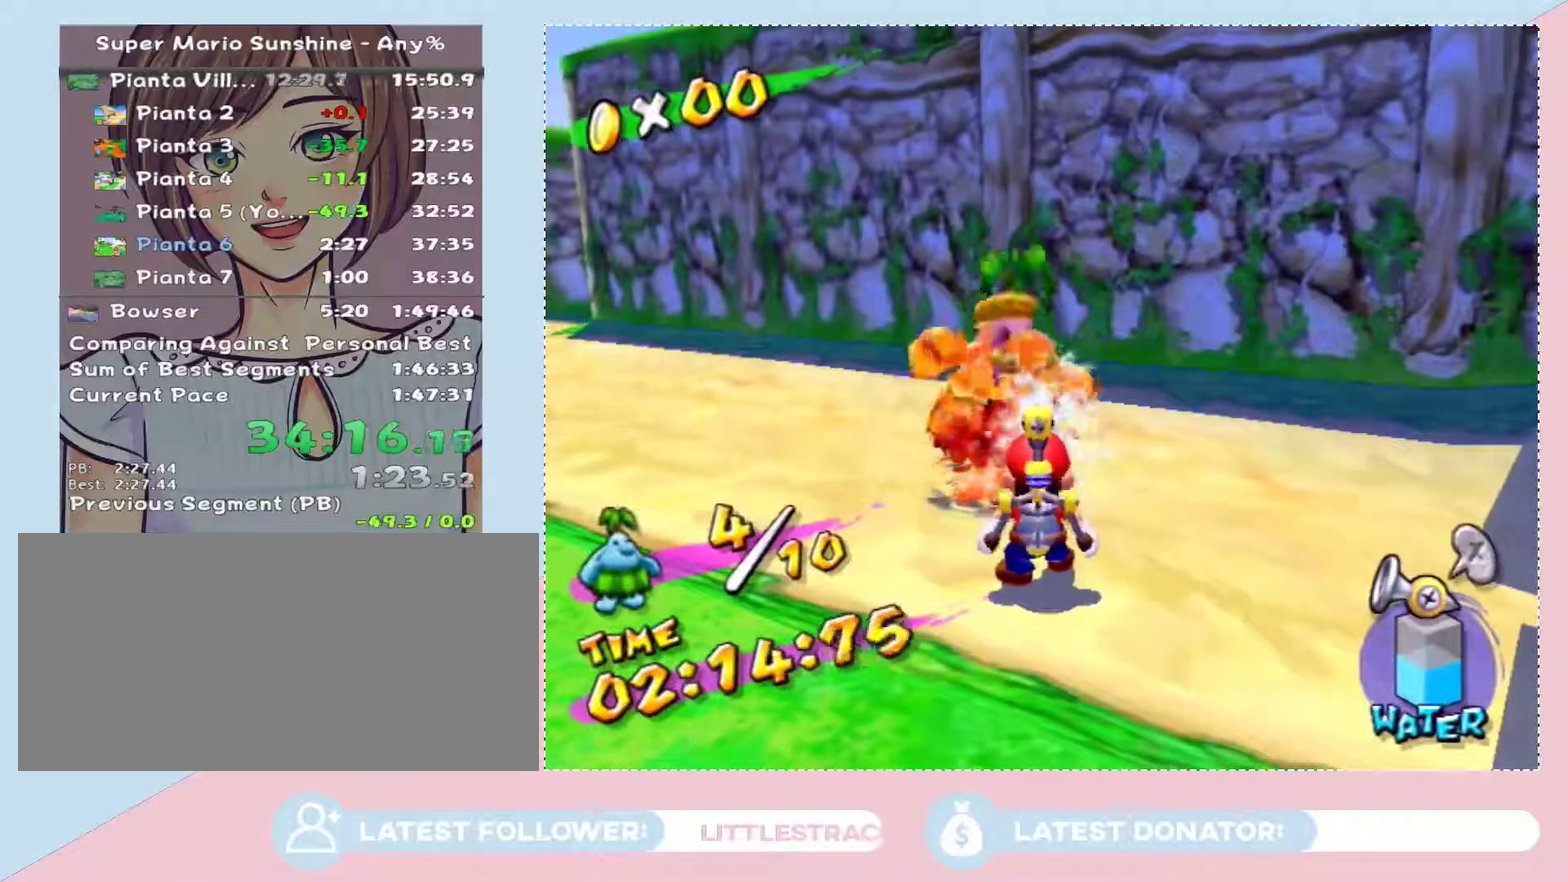
{"buttons": [], "left_stick": "center", "right_stick": "center", "events": [[200, "left_stick", "up"], [250, "left_stick", "center"], [450, "L2", "up"]]}
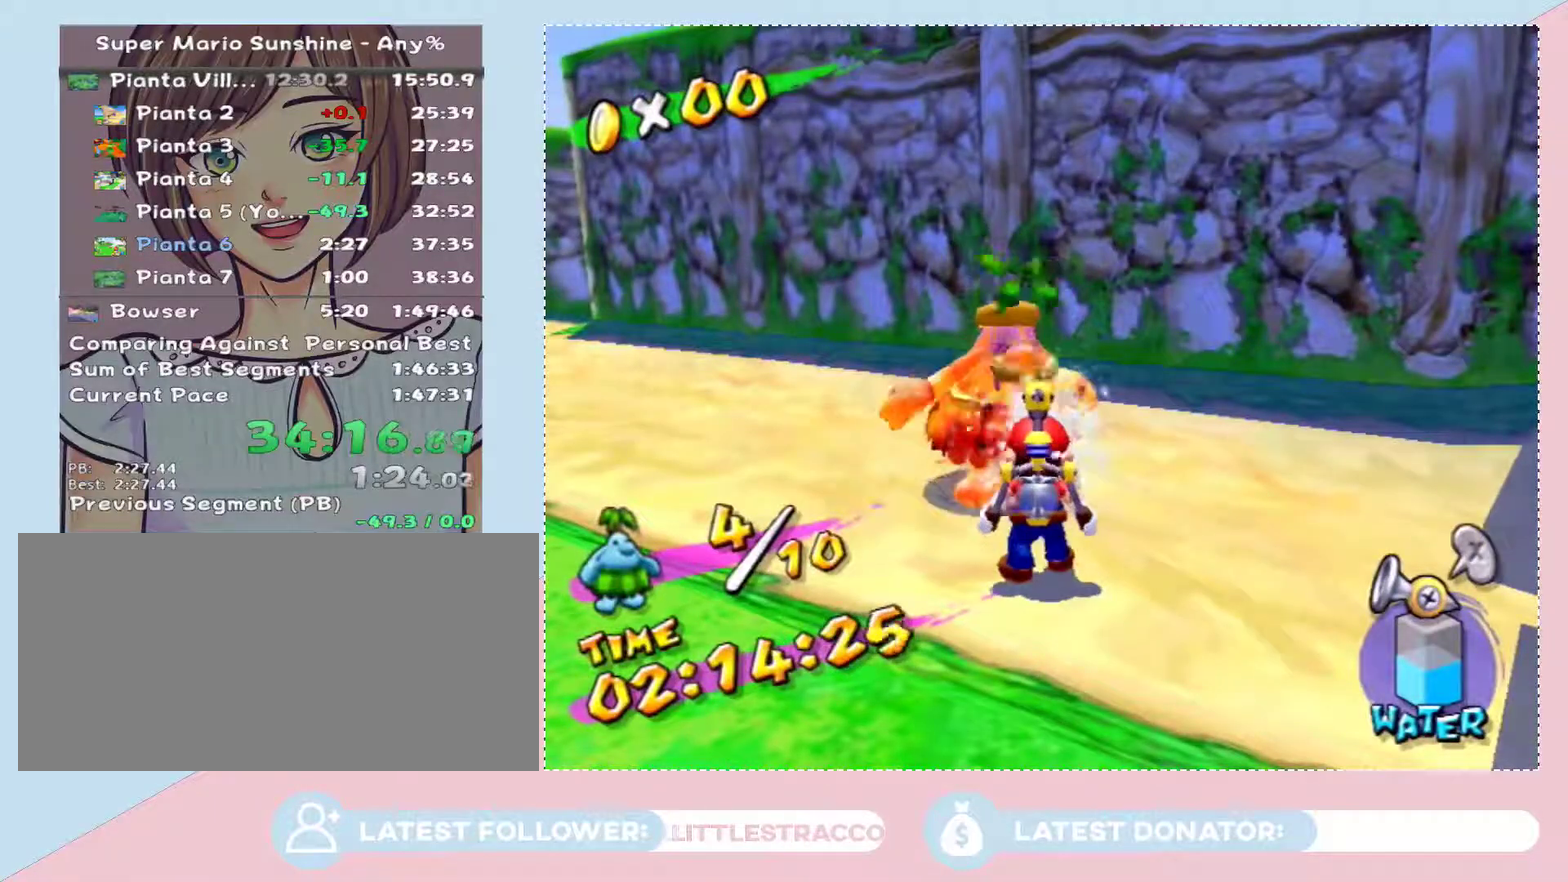
{"buttons": ["L2"], "left_stick": "left", "right_stick": "center", "events": [[33, "L2", "down"], [200, "left_stick", "up"], [450, "left_stick", "left"]]}
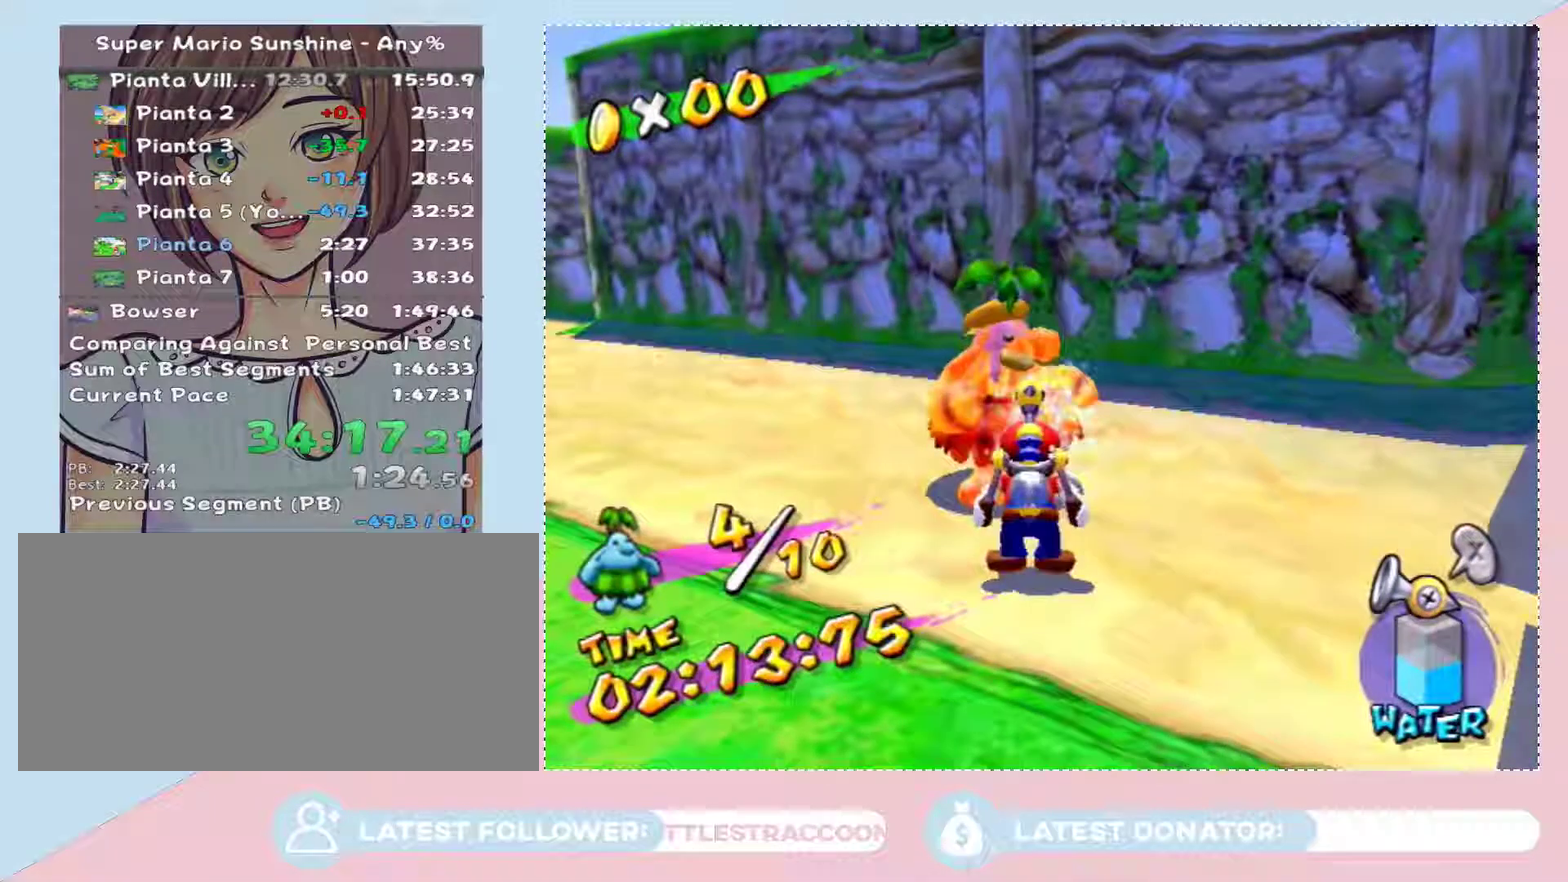
{"buttons": ["L2"], "left_stick": "up-right", "right_stick": "center", "events": [[33, "left_stick", "up-right"], [233, "left_stick", "center"], [283, "left_stick", "left"], [417, "left_stick", "center"], [483, "left_stick", "up-right"]]}
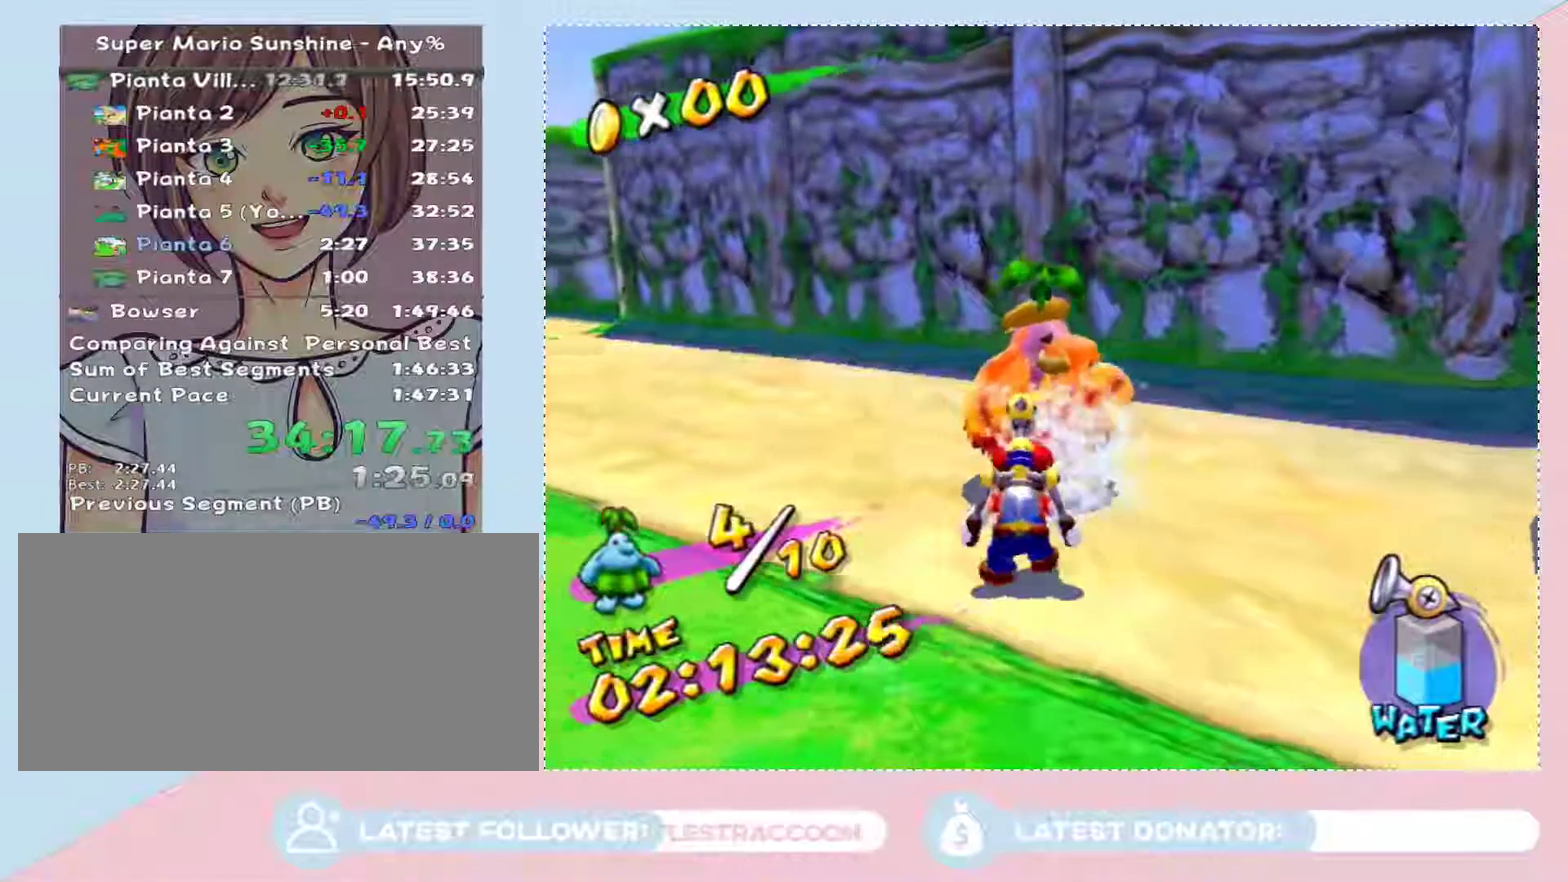
{"buttons": ["L2"], "left_stick": "up-right", "right_stick": "center", "events": [[100, "left_stick", "left"], [233, "left_stick", "up-right"], [283, "left_stick", "center"], [450, "left_stick", "up-right"]]}
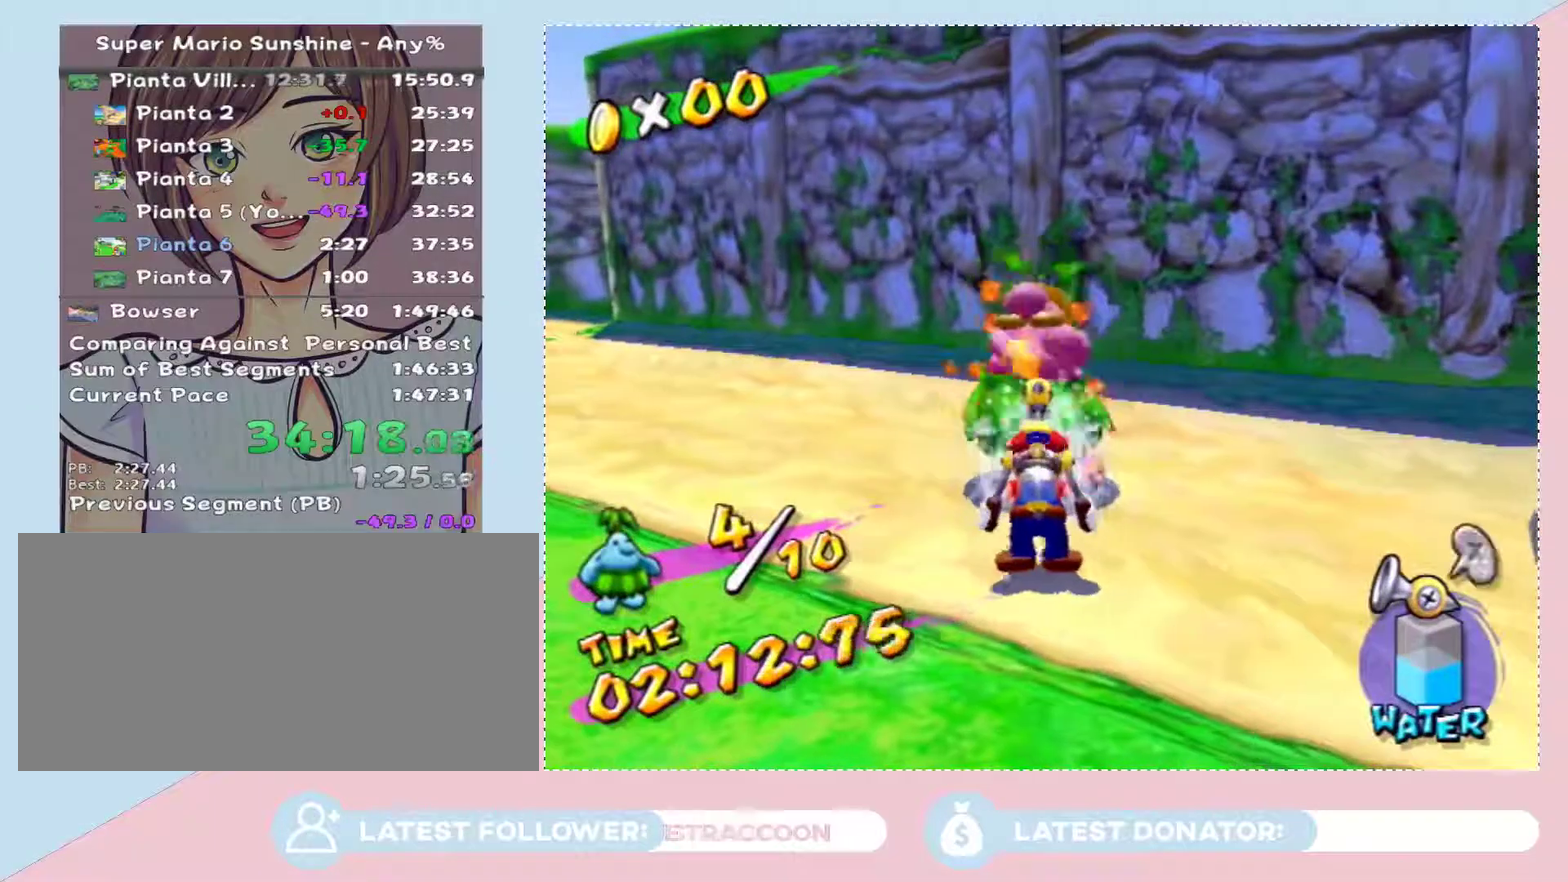
{"buttons": ["L2"], "left_stick": "left", "right_stick": "center", "events": [[33, "left_stick", "left"], [133, "left_stick", "up-right"], [233, "left_stick", "left"], [383, "left_stick", "center"], [450, "left_stick", "left"]]}
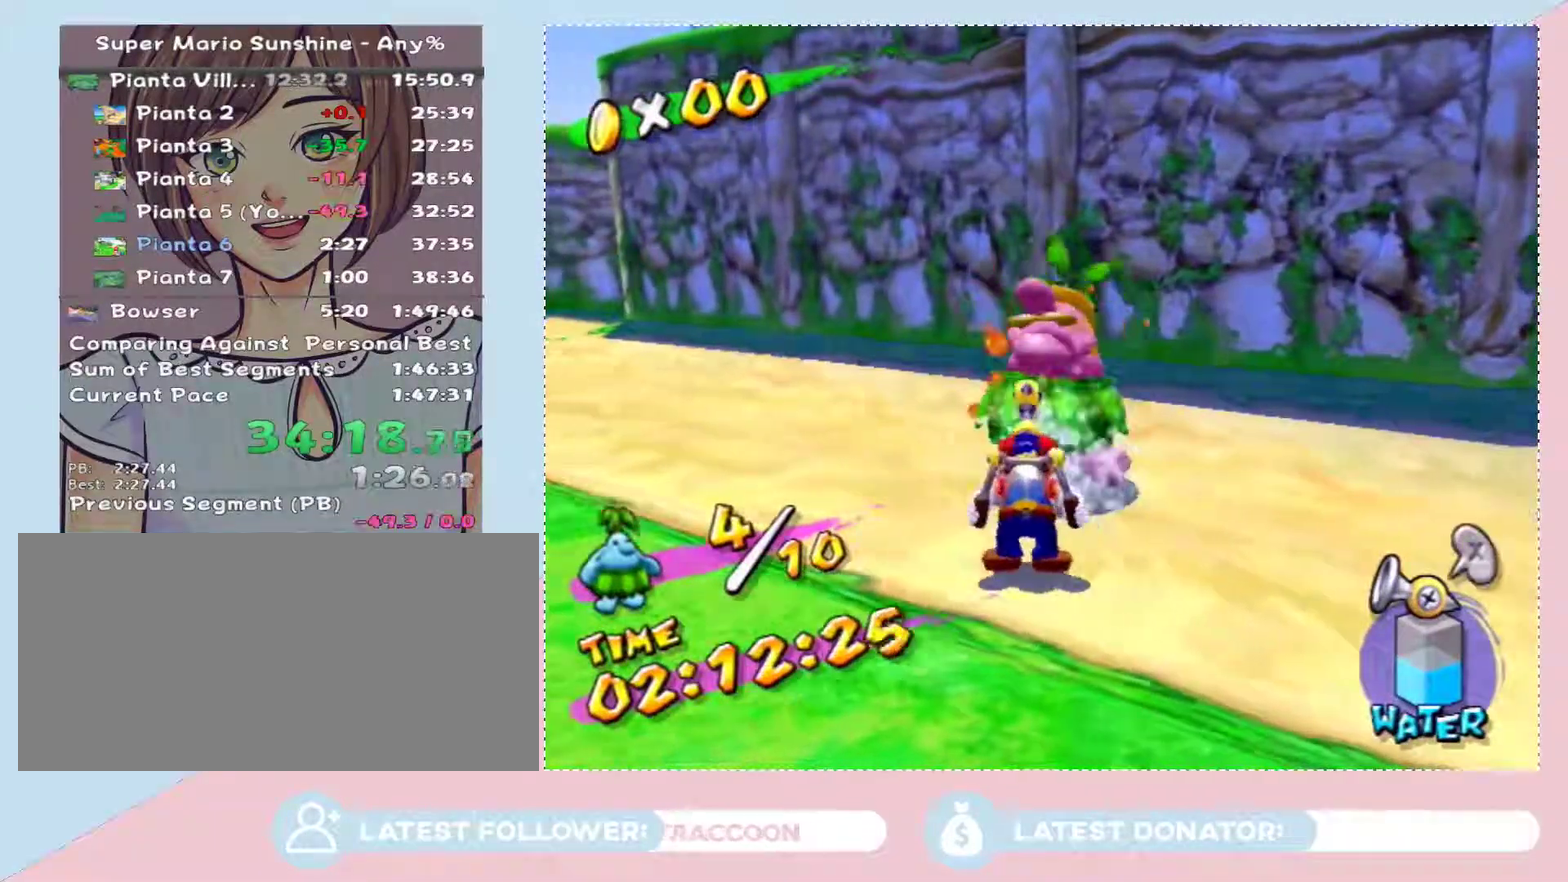
{"buttons": ["X"], "left_stick": "center", "right_stick": "center", "events": [[33, "left_stick", "up-right"], [100, "left_stick", "center"], [483, "L2", "up"], [483, "X", "down"]]}
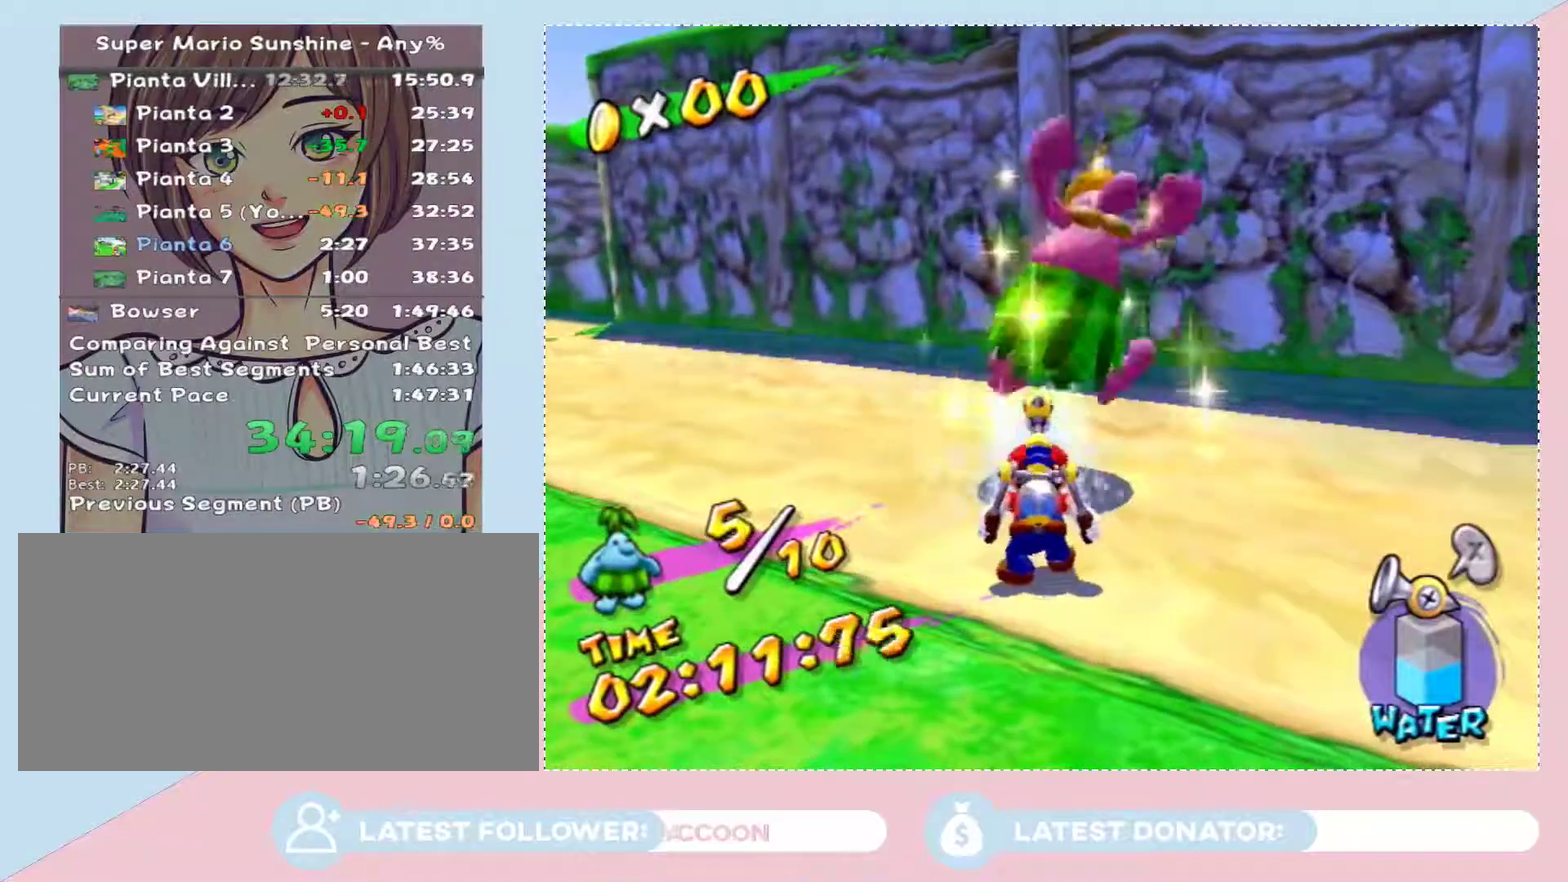
{"buttons": ["A"], "left_stick": "up-right", "right_stick": "center", "events": [[67, "X", "up"], [100, "left_stick", "left"], [167, "left_stick", "down"], [250, "left_stick", "up-right"], [350, "A", "down"]]}
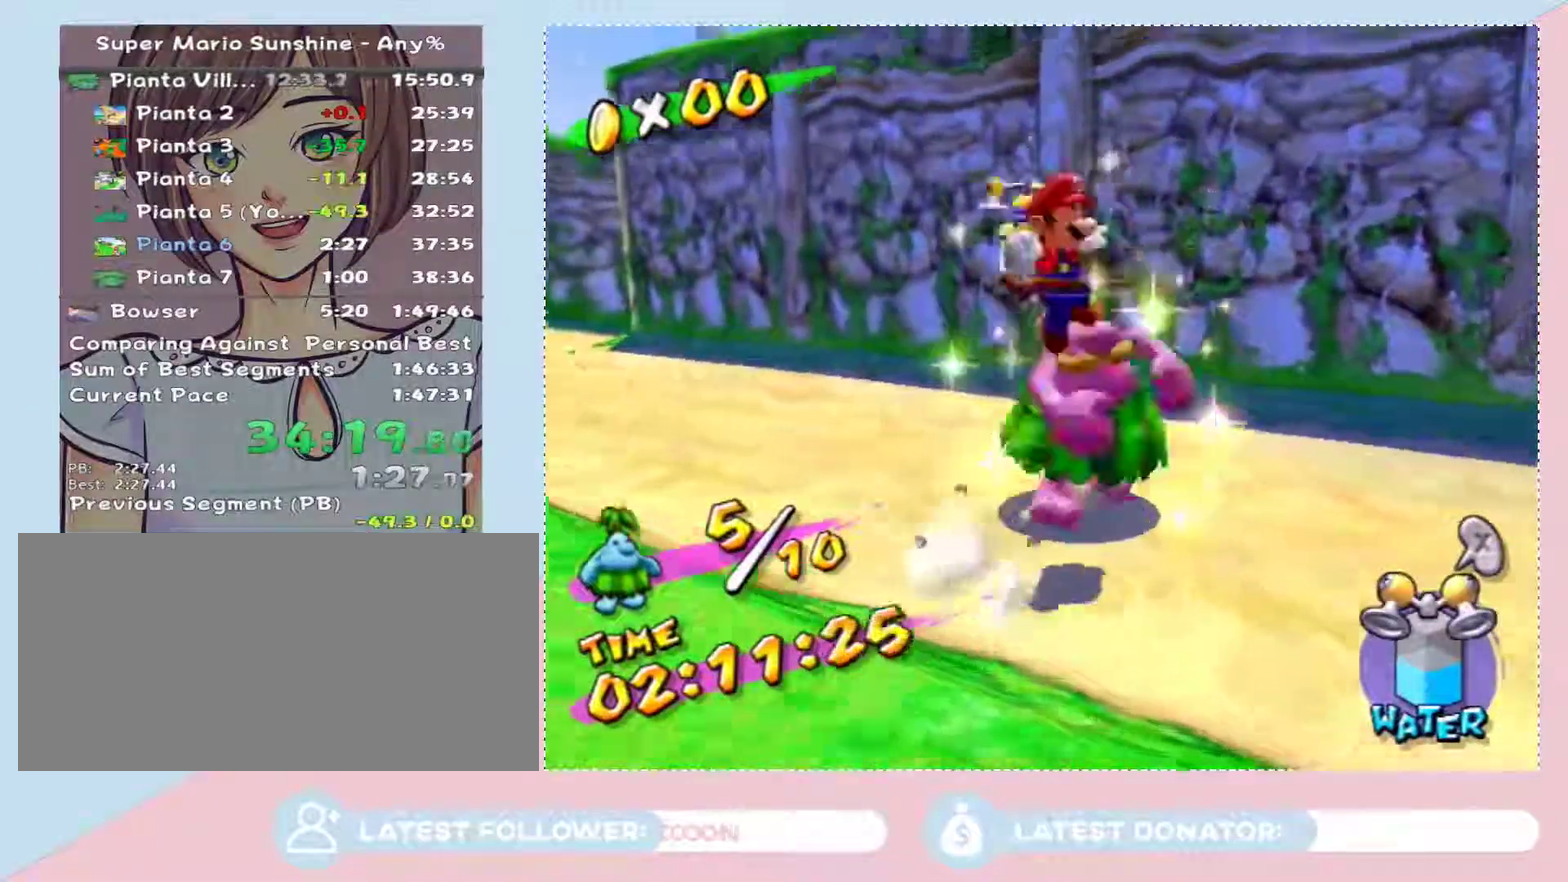
{"buttons": [], "left_stick": "up-right", "right_stick": "center", "events": [[233, "A", "up"]]}
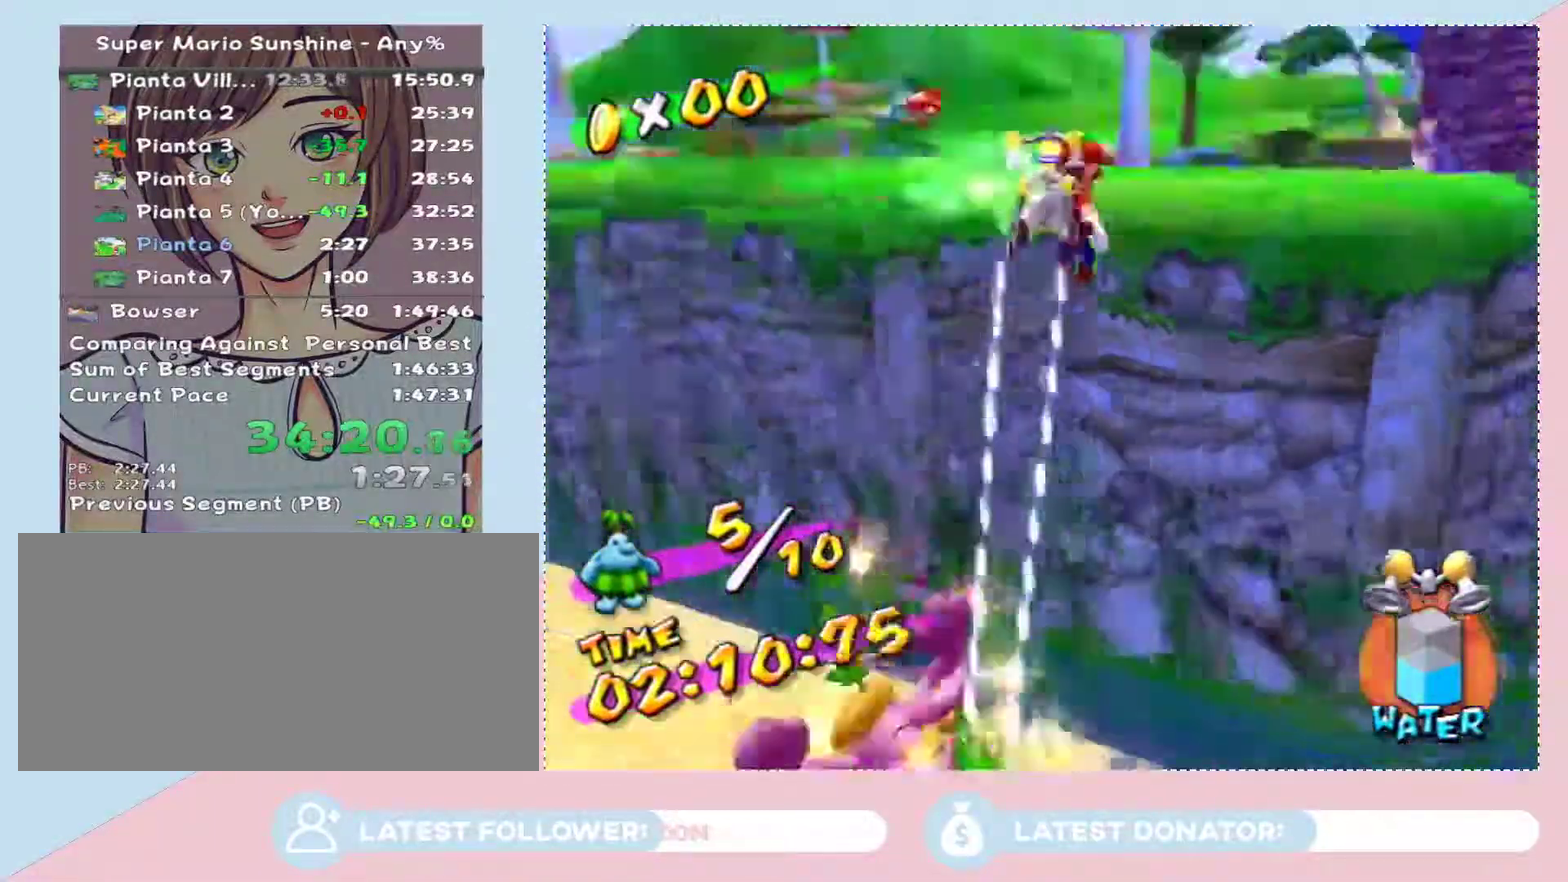
{"buttons": [], "left_stick": "up-right", "right_stick": "center", "events": []}
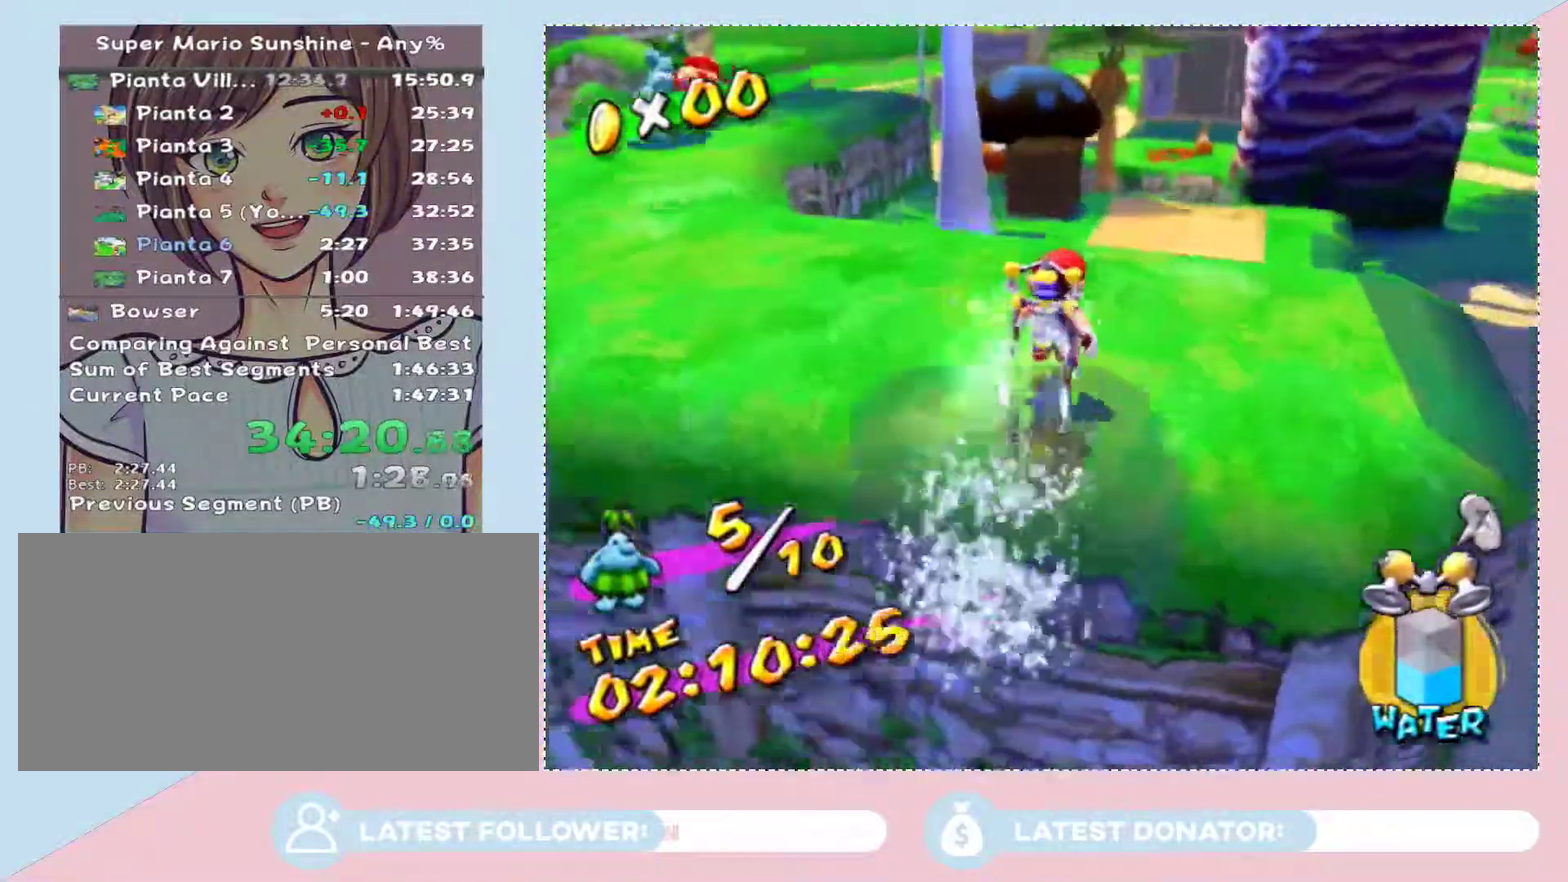
{"buttons": [], "left_stick": "up", "right_stick": "center", "events": [[33, "X", "down"], [83, "left_stick", "up"], [167, "X", "up"]]}
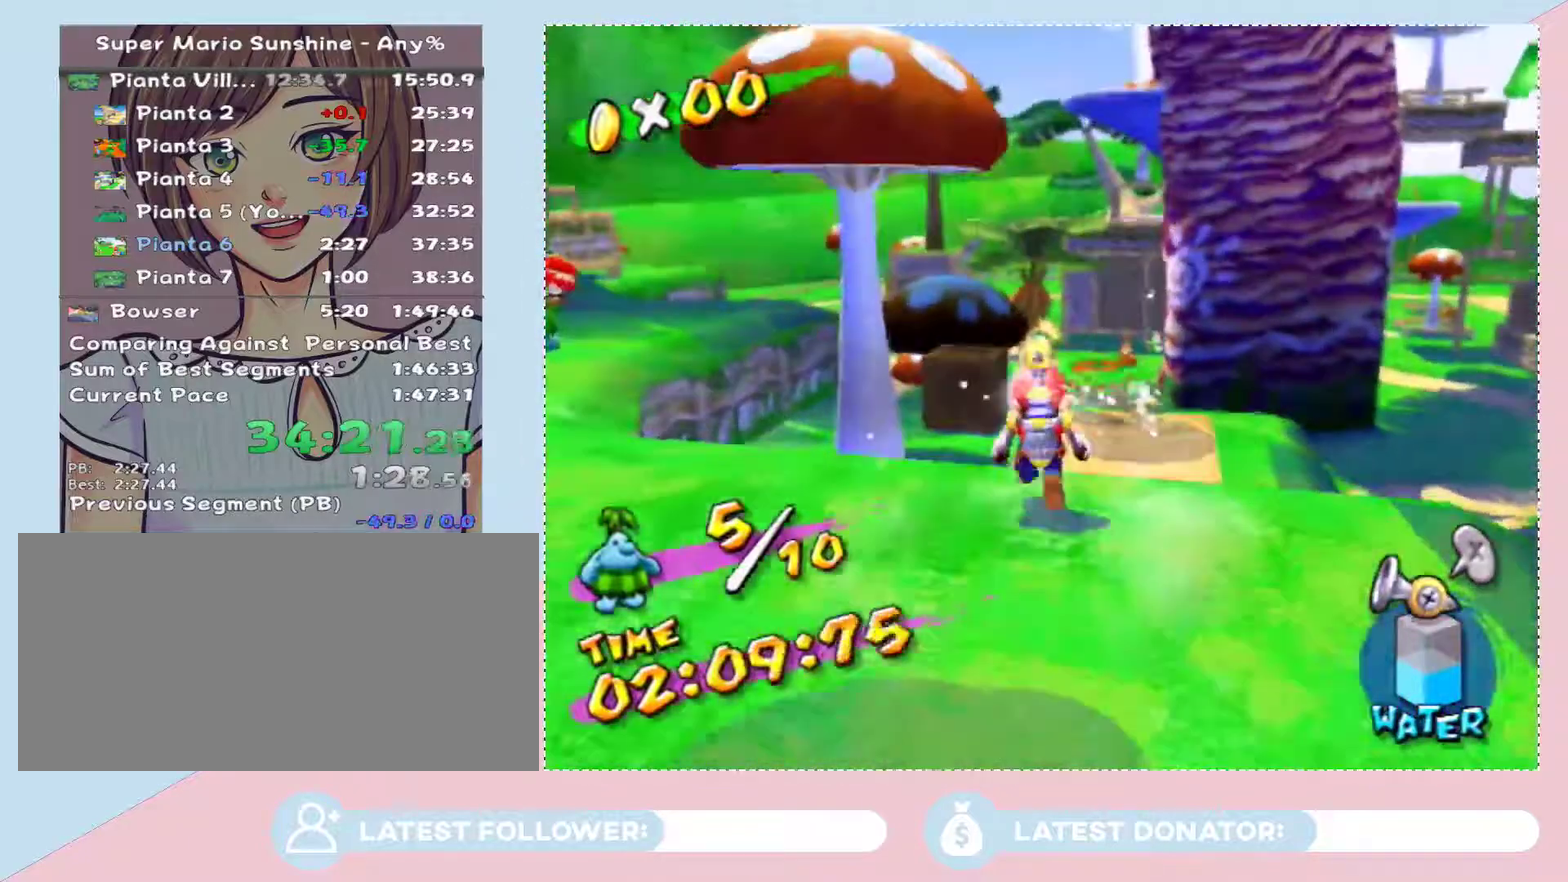
{"buttons": [], "left_stick": "up-right", "right_stick": "center", "events": [[200, "B", "down"], [200, "left_stick", "up-right"], [283, "B", "up"]]}
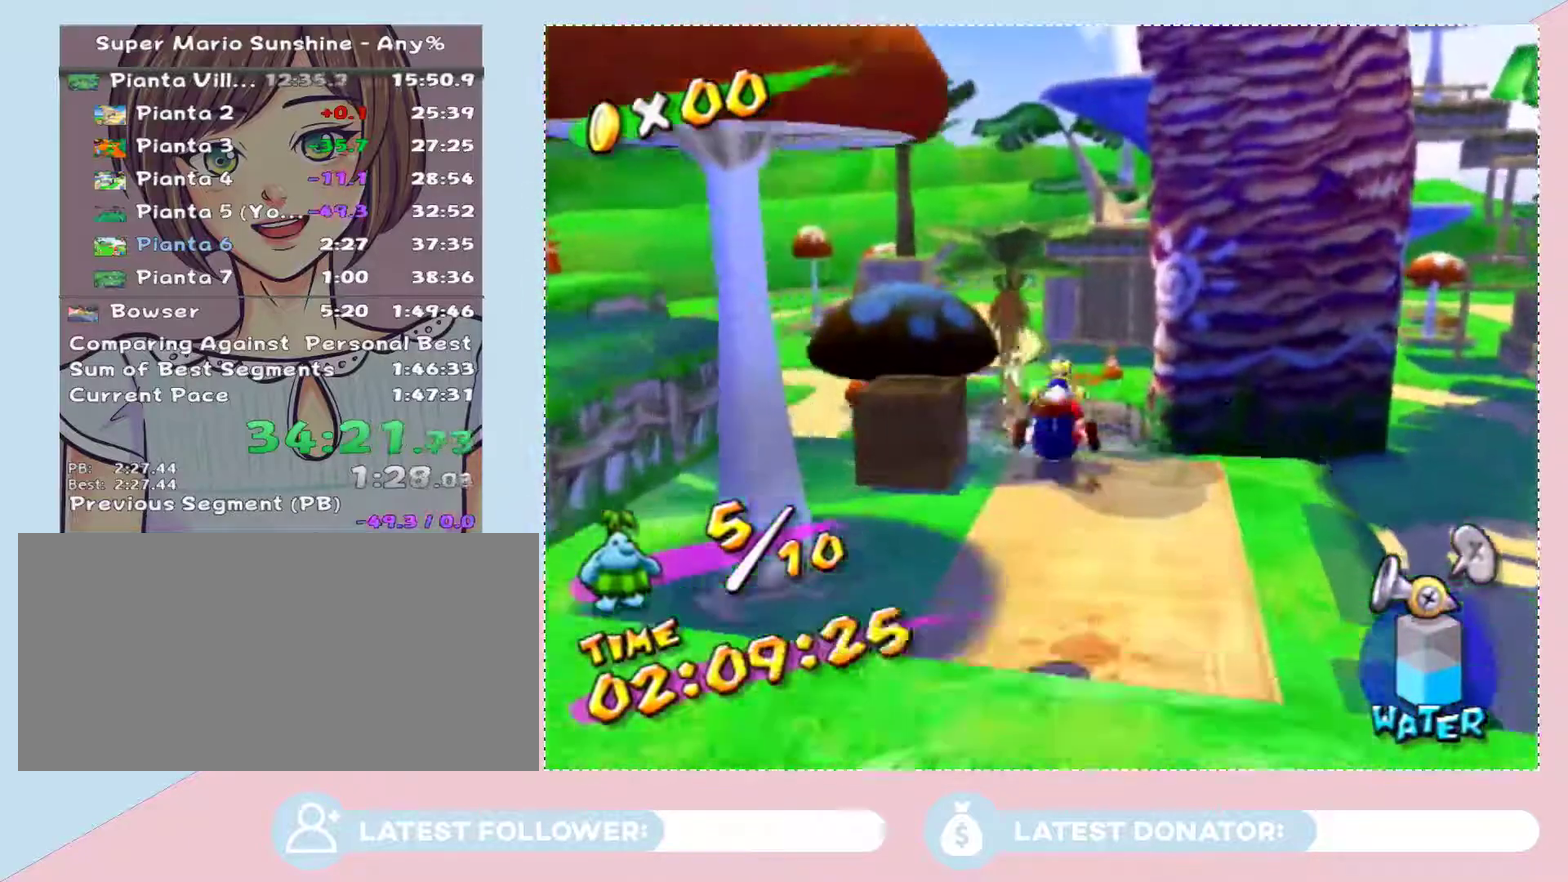
{"buttons": [], "left_stick": "up", "right_stick": "center", "events": [[383, "X", "down"], [483, "X", "up"], [483, "left_stick", "up"]]}
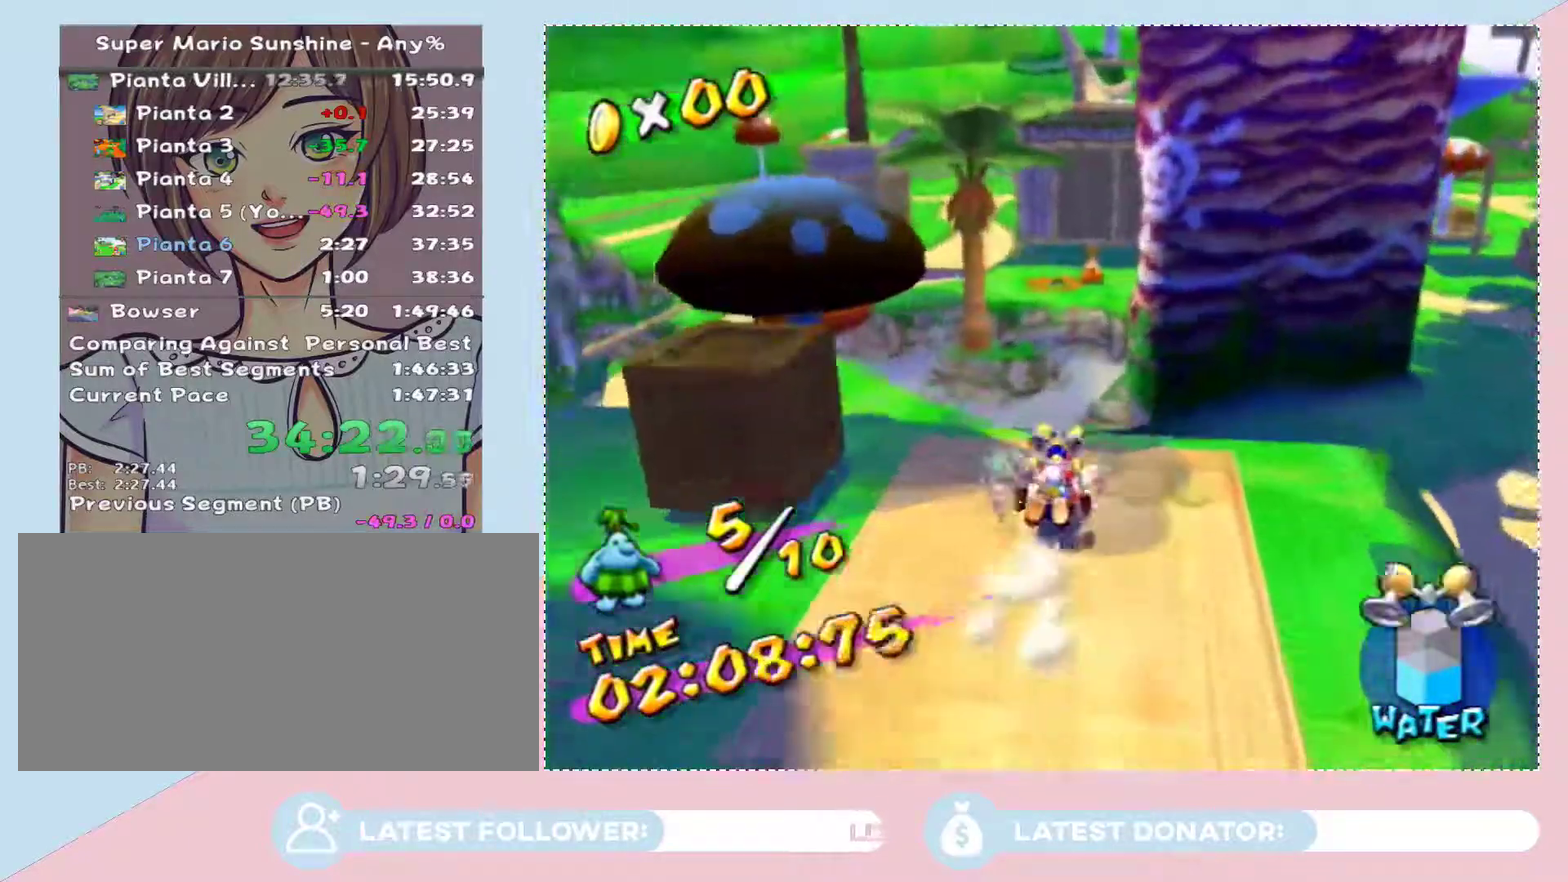
{"buttons": [], "left_stick": "up-left", "right_stick": "center", "events": [[283, "left_stick", "up-left"]]}
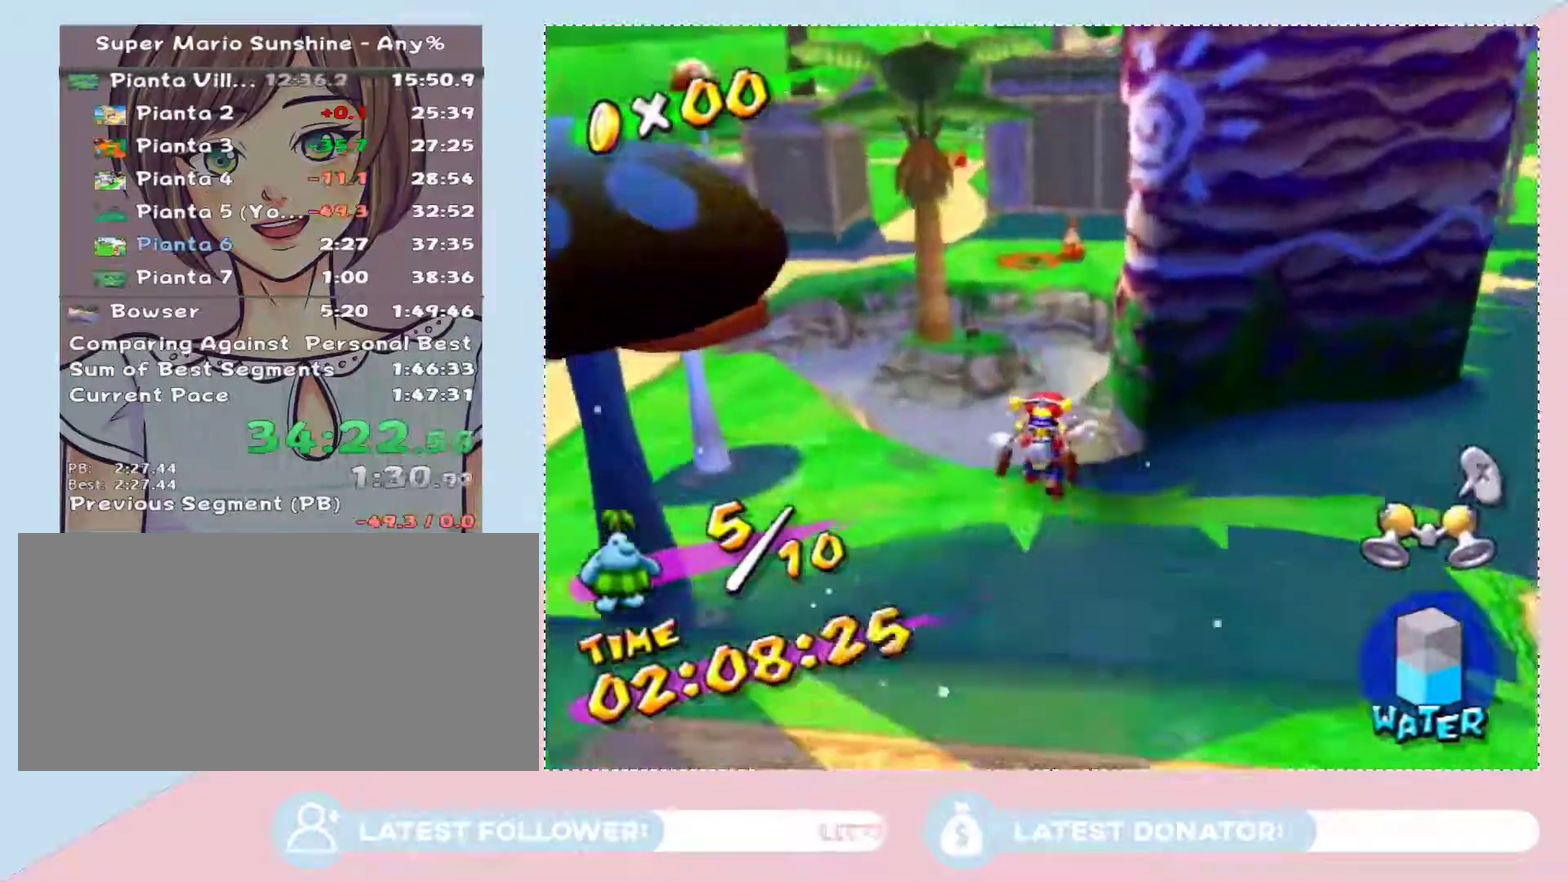
{"buttons": [], "left_stick": "up", "right_stick": "center", "events": [[200, "left_stick", "up"]]}
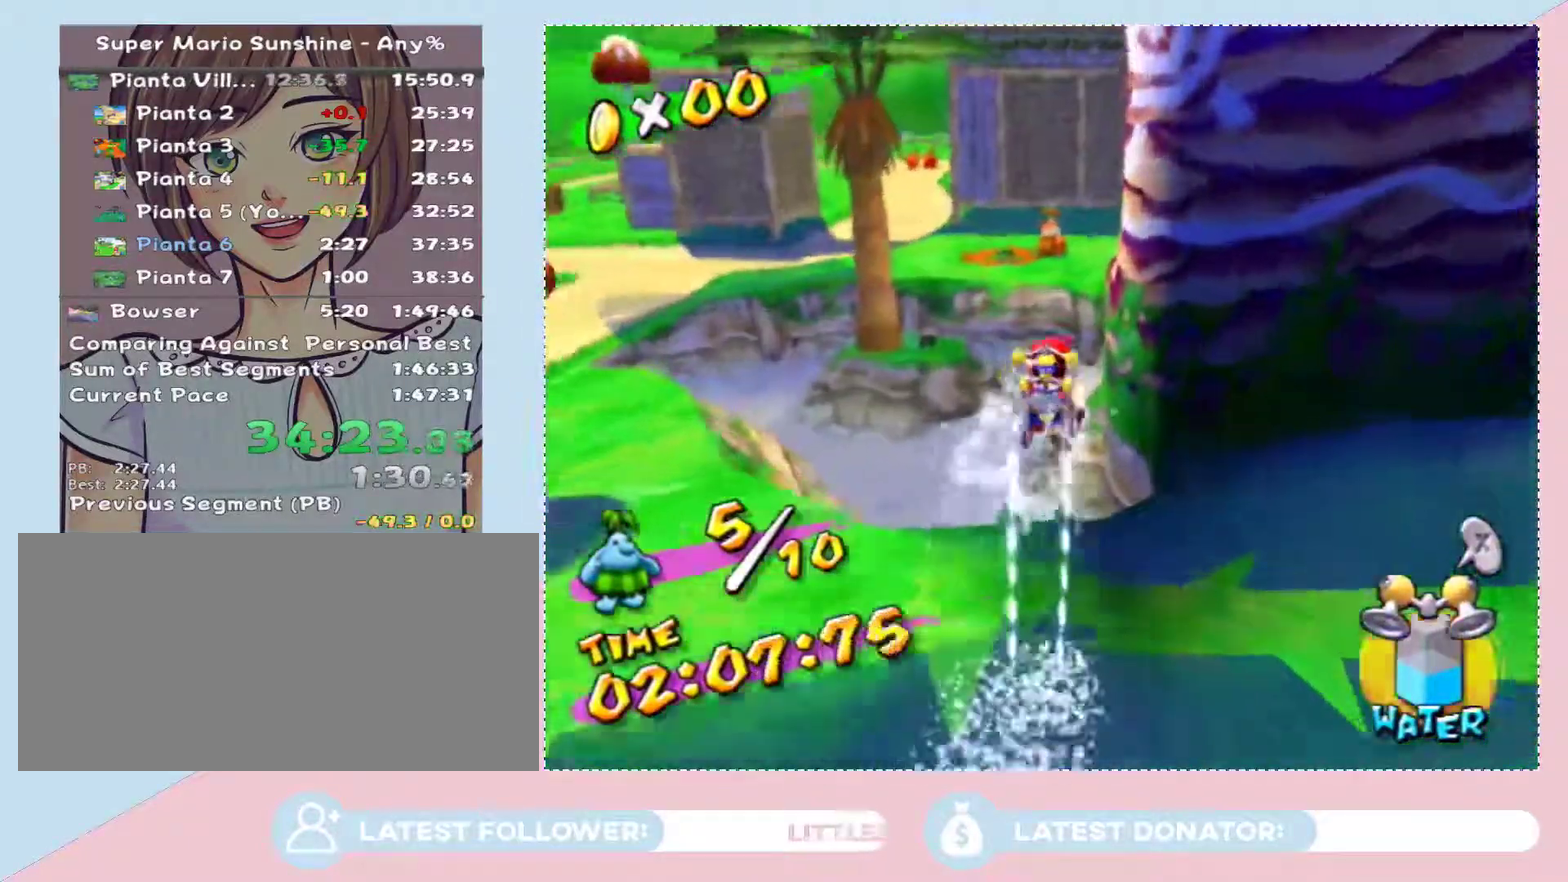
{"buttons": ["B"], "left_stick": "up-left", "right_stick": "center", "events": [[383, "B", "down"], [450, "B", "up"], [483, "left_stick", "up-left"], [500, "B", "down"]]}
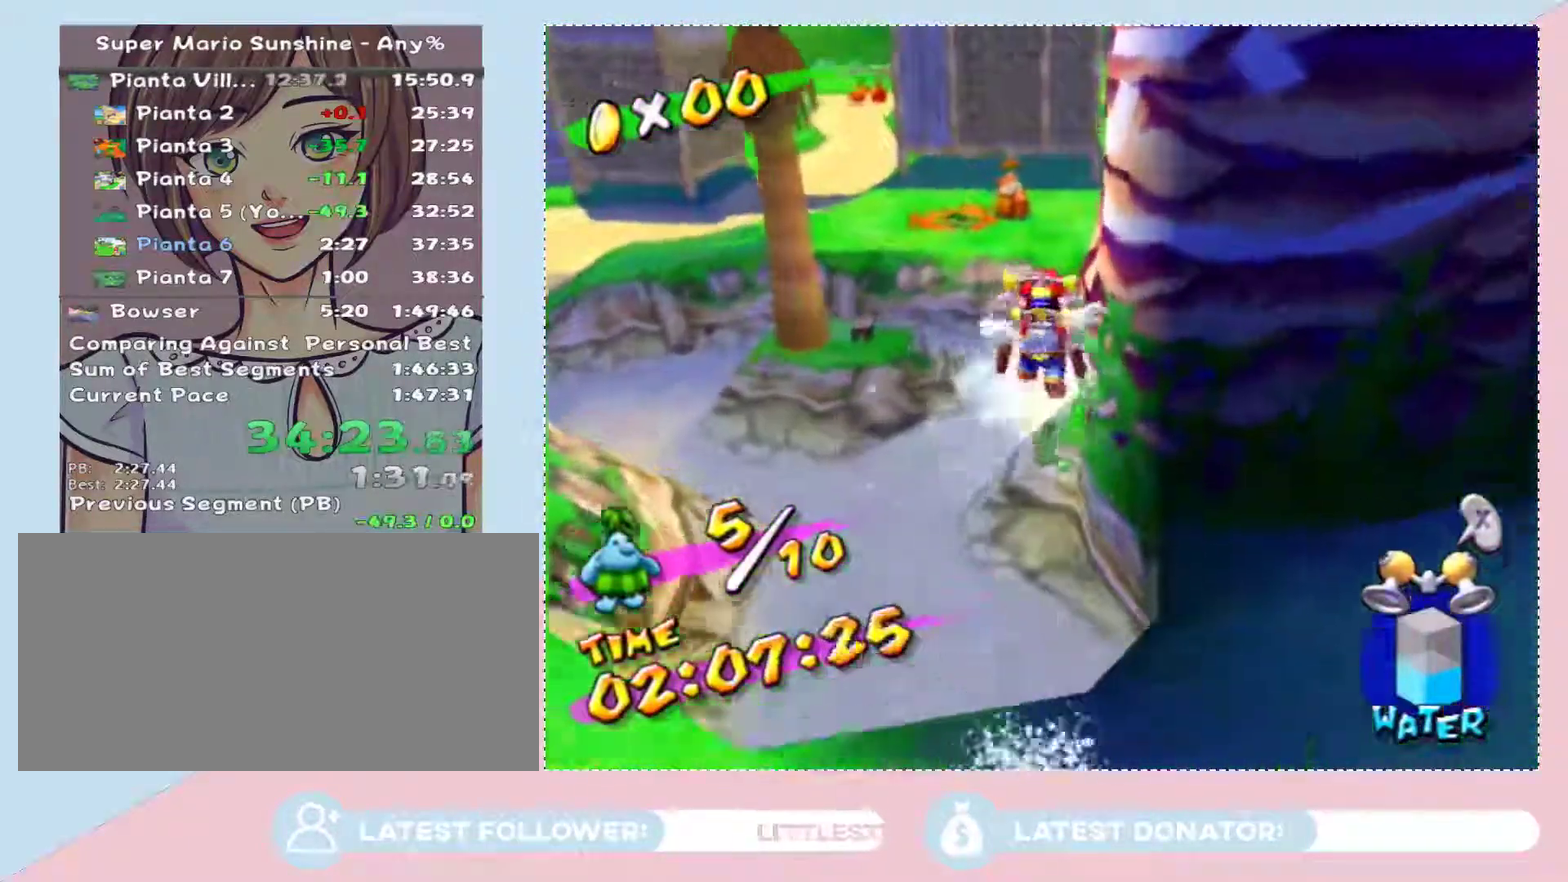
{"buttons": [], "left_stick": "up", "right_stick": "center", "events": [[67, "B", "up"], [317, "left_stick", "up"]]}
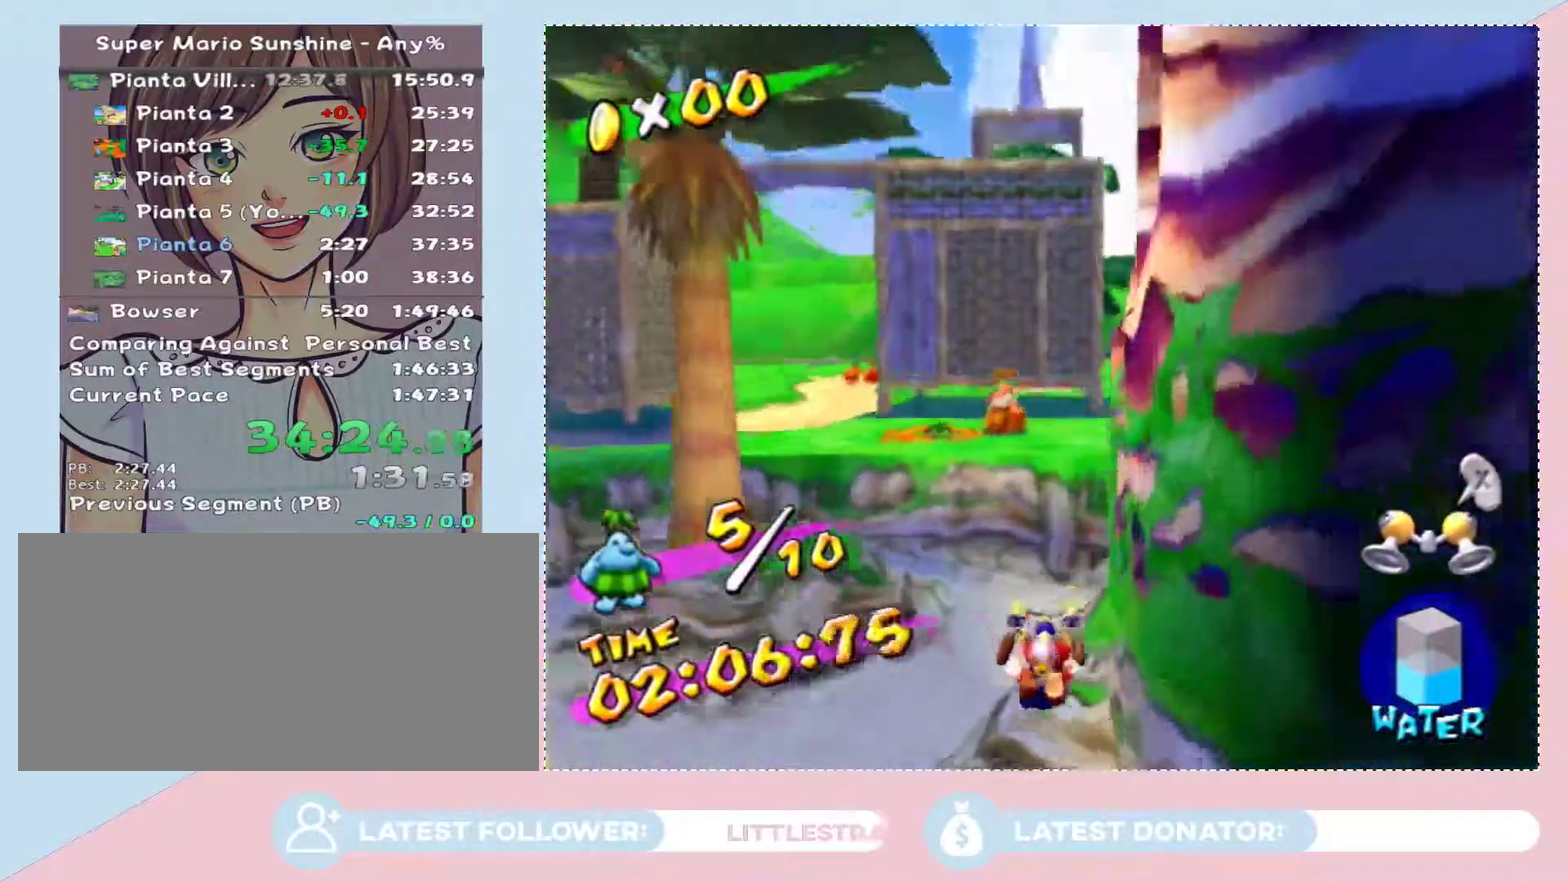
{"buttons": [], "left_stick": "up", "right_stick": "center", "events": [[133, "A", "down"], [417, "A", "up"]]}
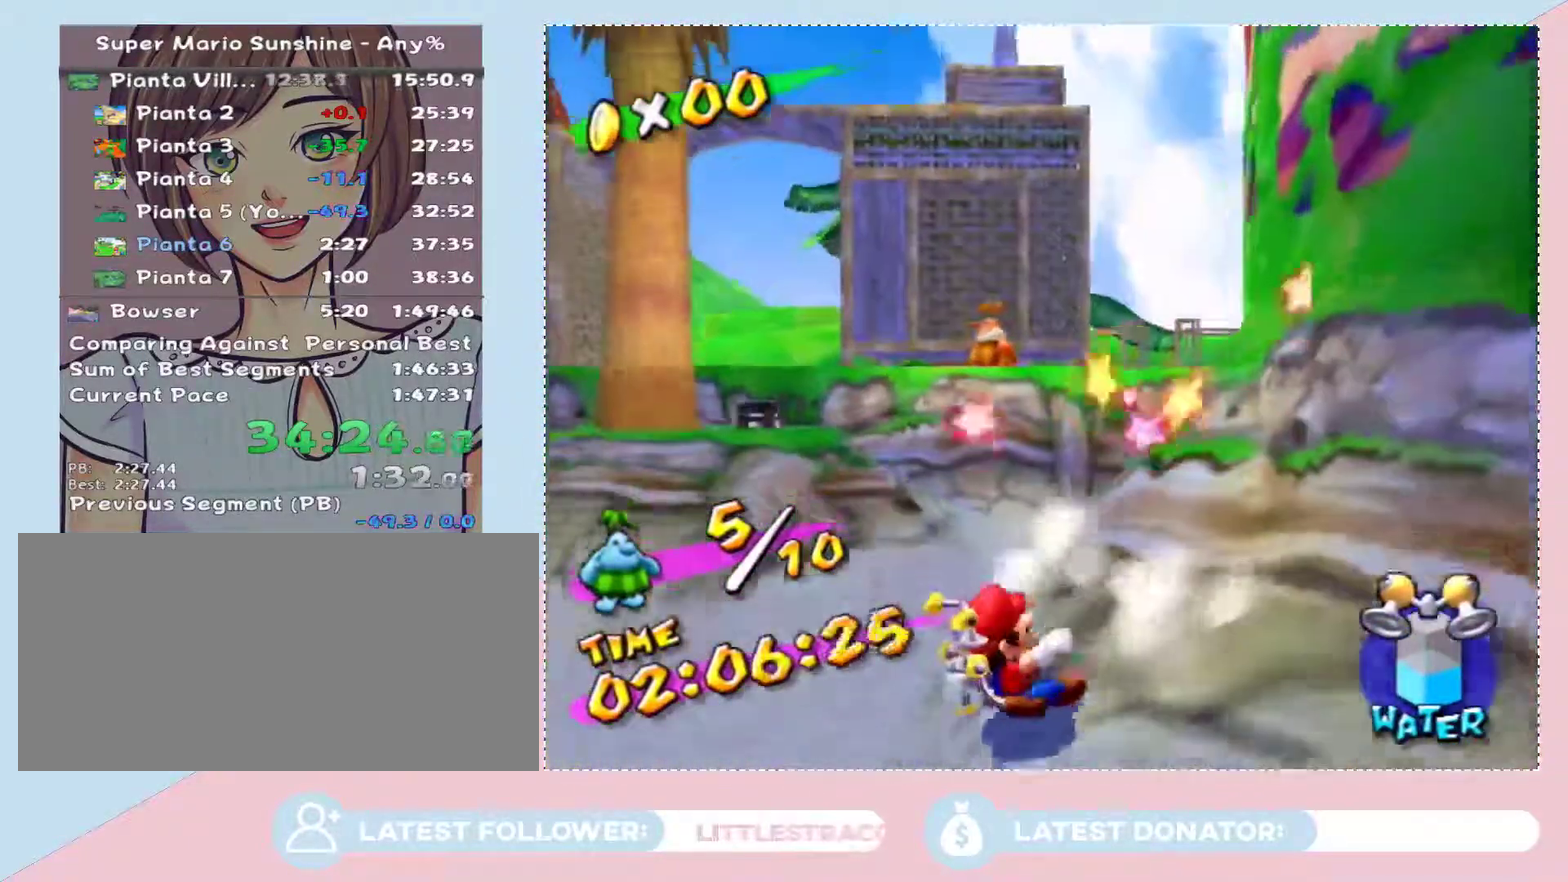
{"buttons": [], "left_stick": "up", "right_stick": "center", "events": [[200, "right_stick", "down-right"], [317, "right_stick", "center"]]}
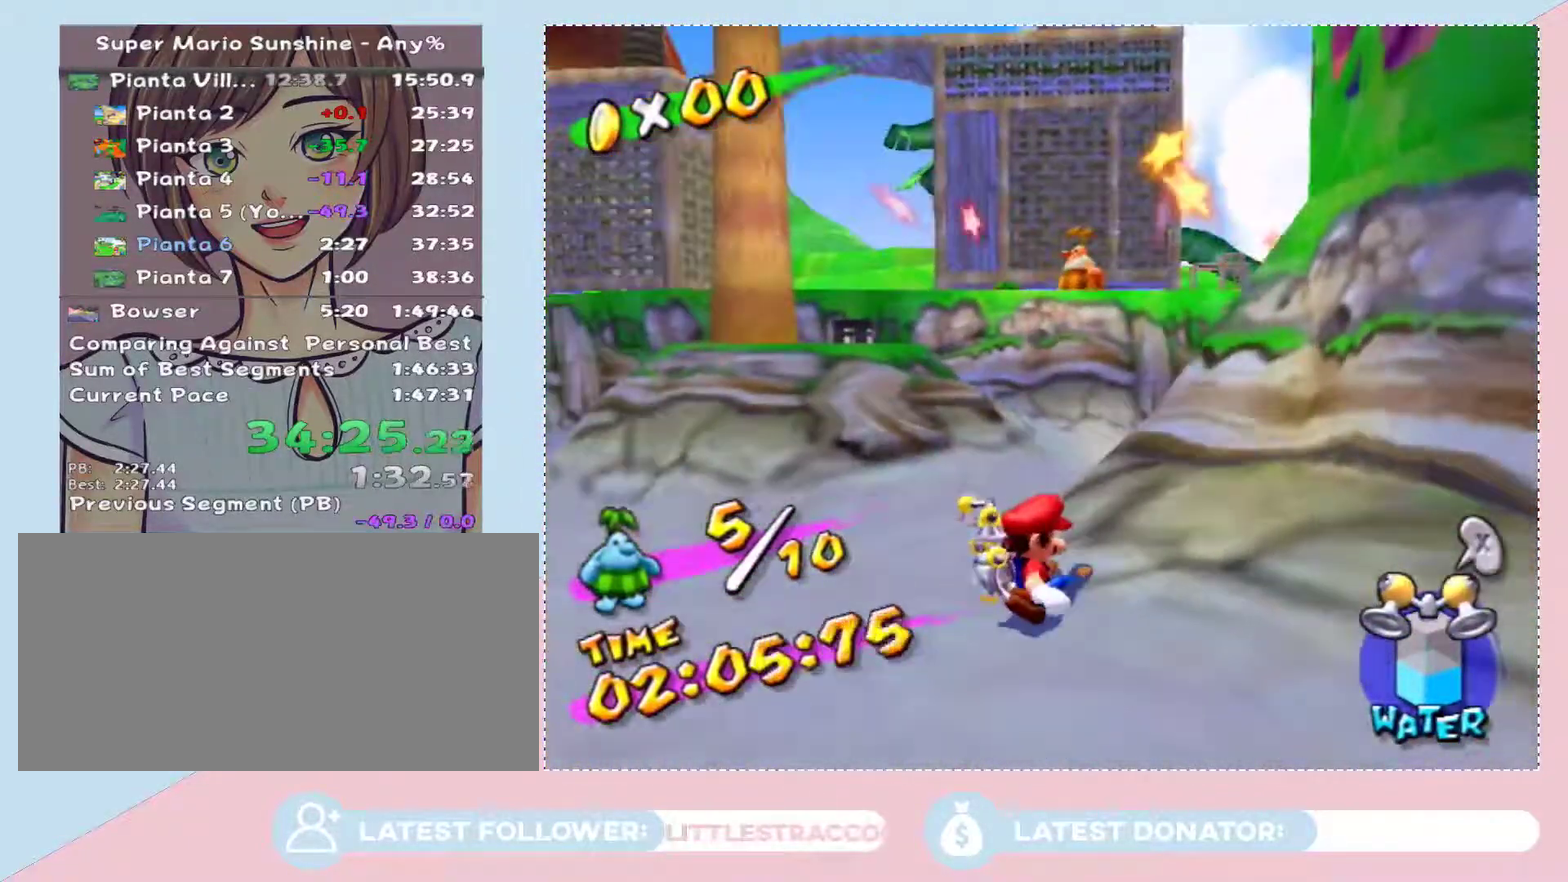
{"buttons": [], "left_stick": "up", "right_stick": "center", "events": []}
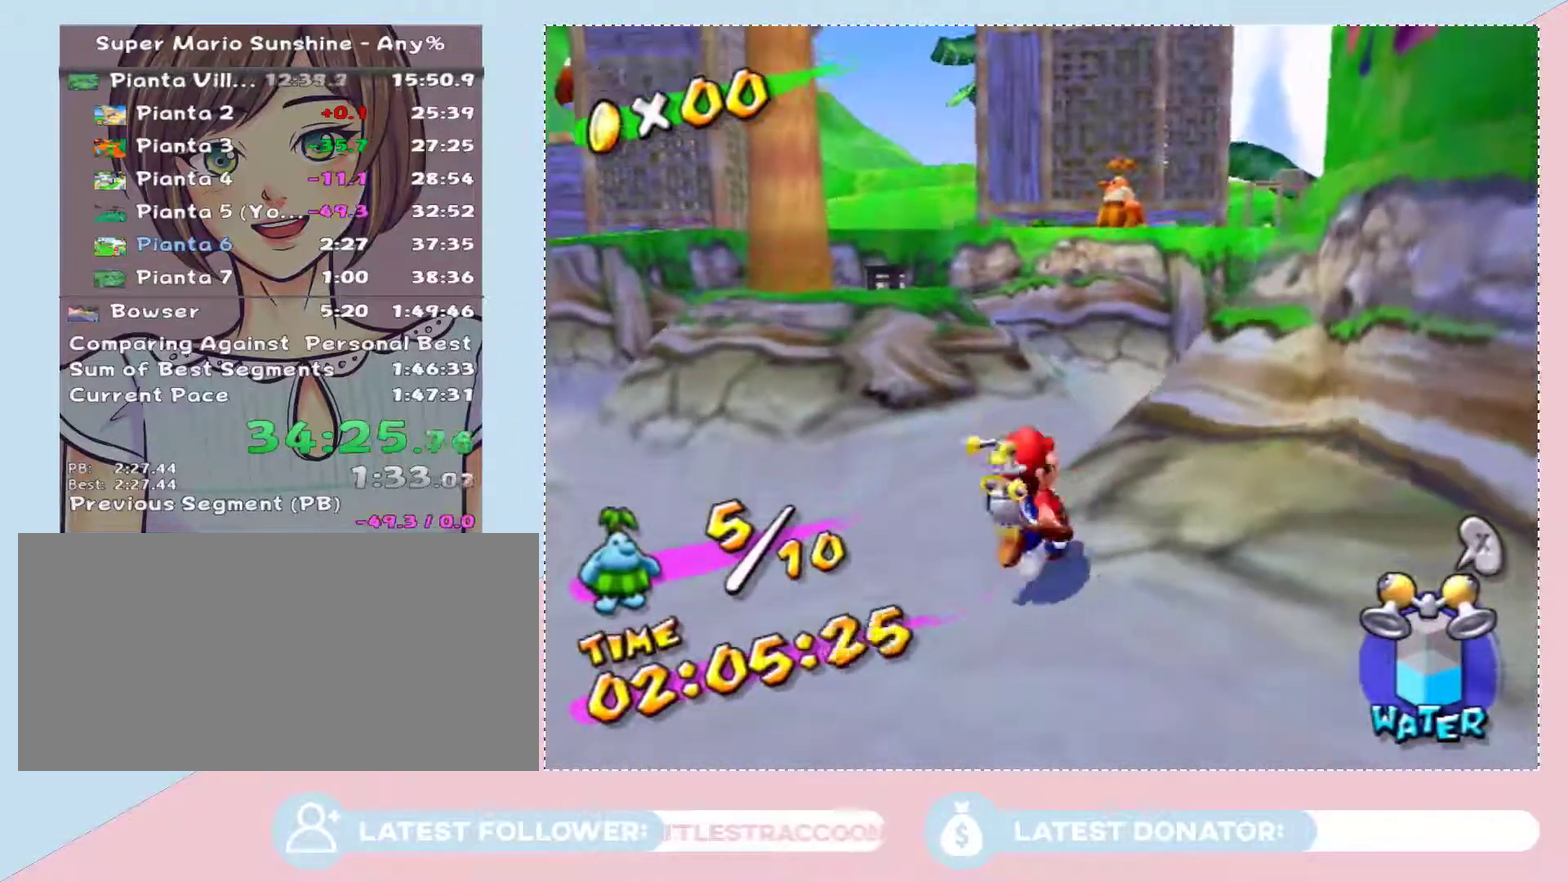
{"buttons": [], "left_stick": "up", "right_stick": "center", "events": [[133, "A", "down"], [200, "A", "up"]]}
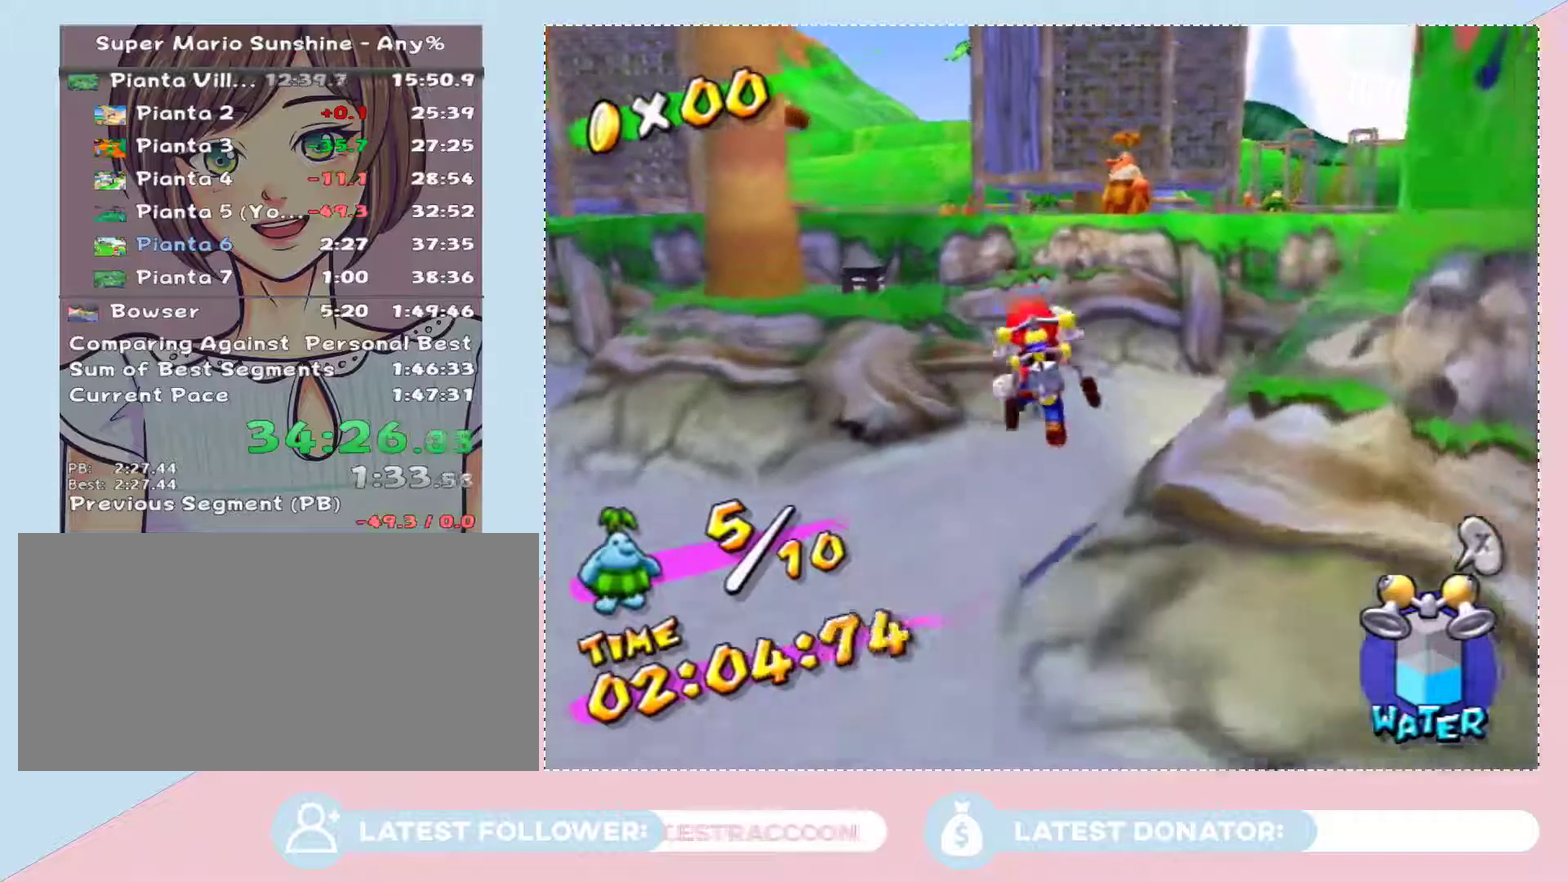
{"buttons": ["A"], "left_stick": "up", "right_stick": "center", "events": [[283, "A", "down"]]}
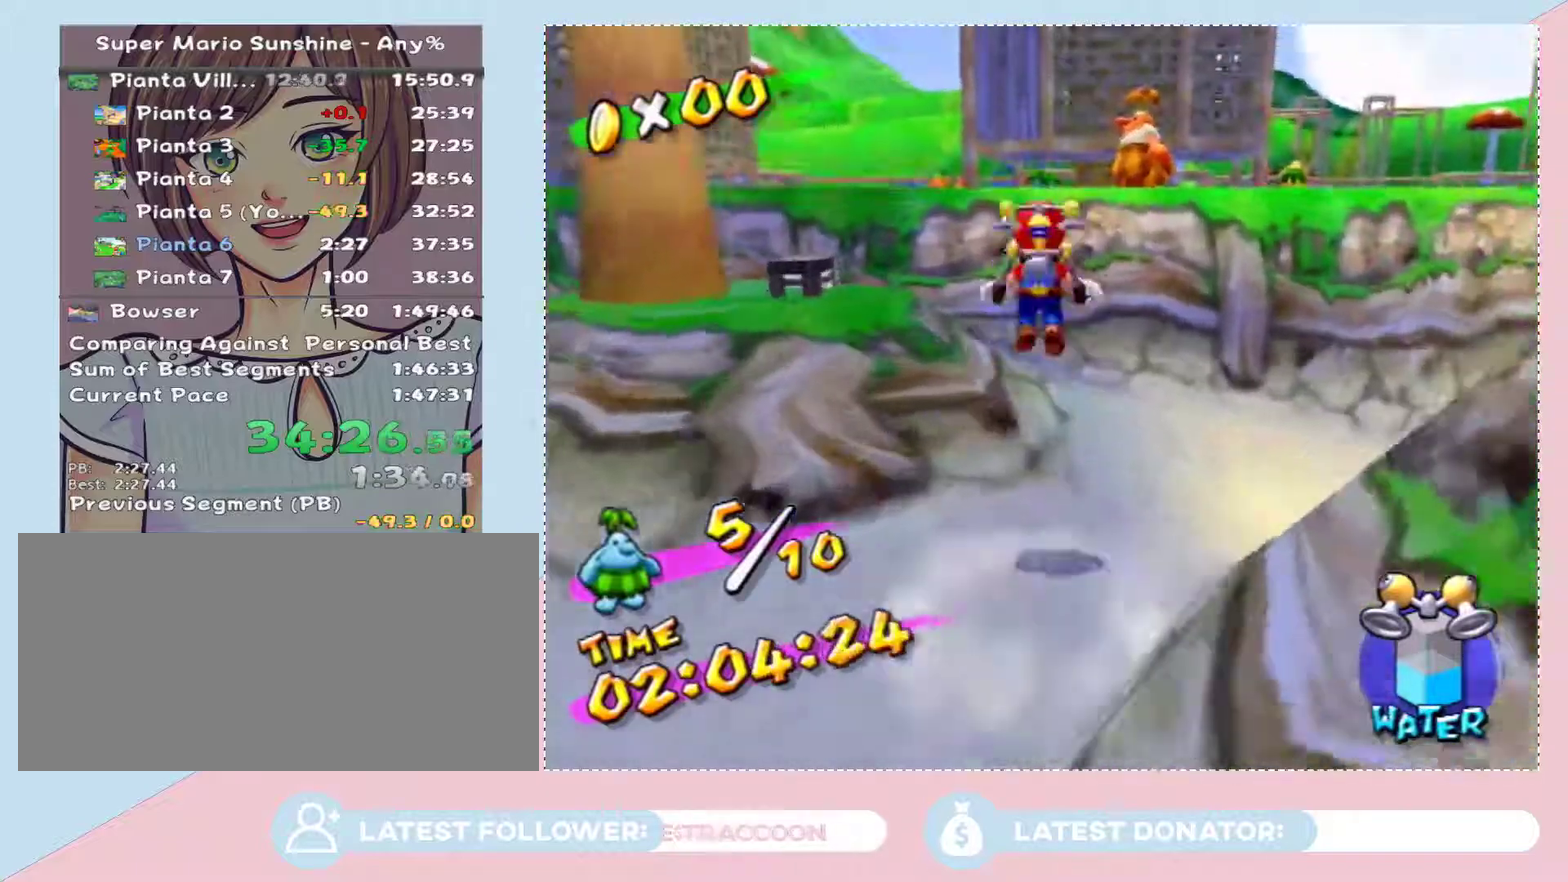
{"buttons": [], "left_stick": "up", "right_stick": "center", "events": [[67, "A", "up"]]}
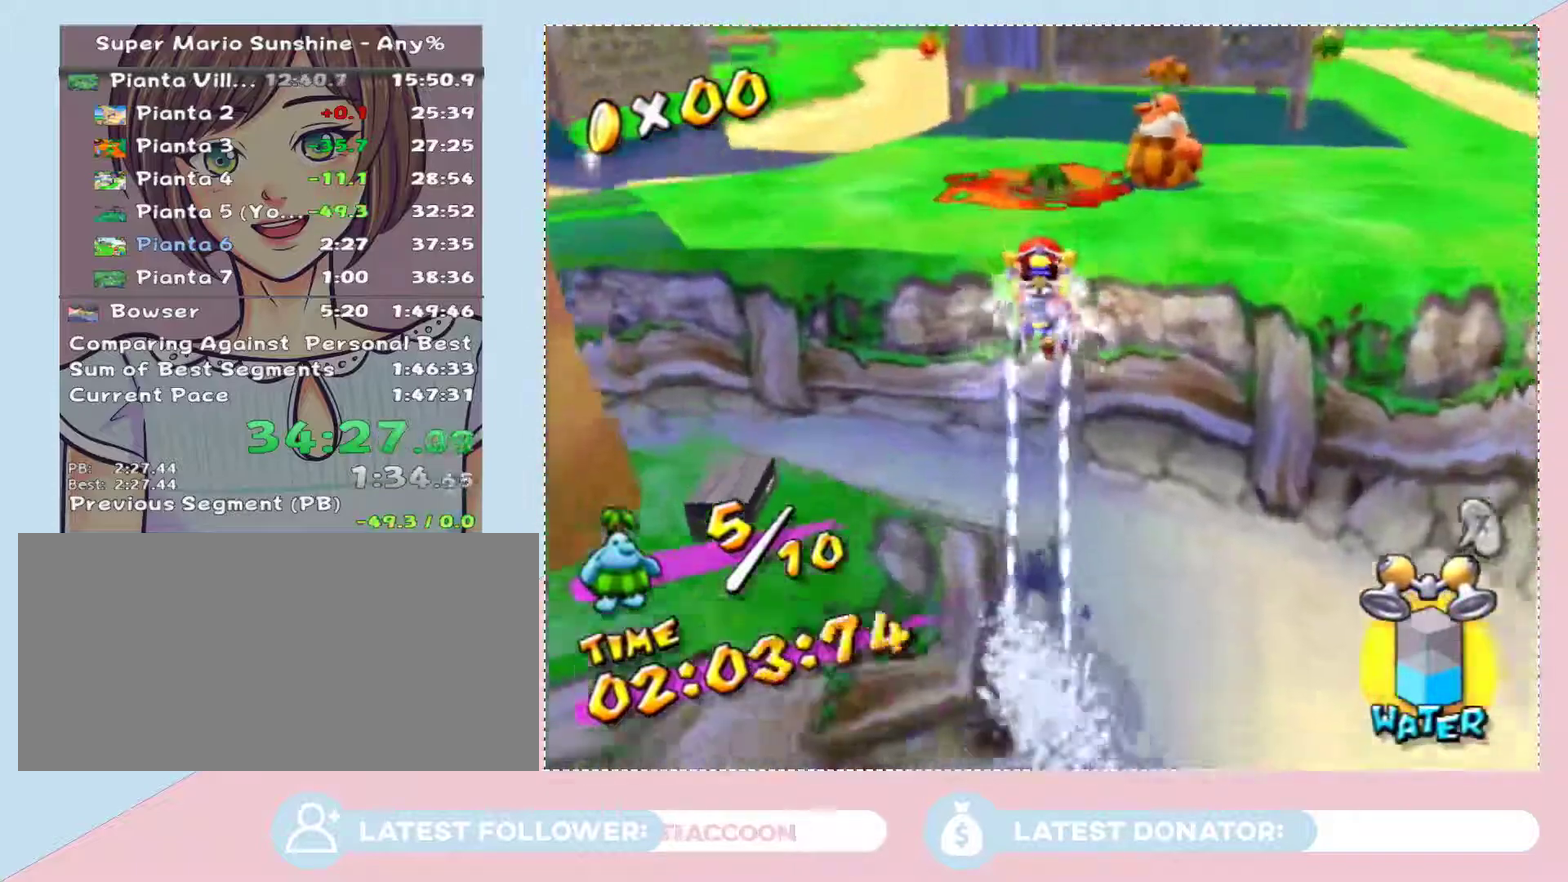
{"buttons": [], "left_stick": "center", "right_stick": "center", "events": [[317, "X", "down"], [417, "X", "up"], [483, "left_stick", "center"]]}